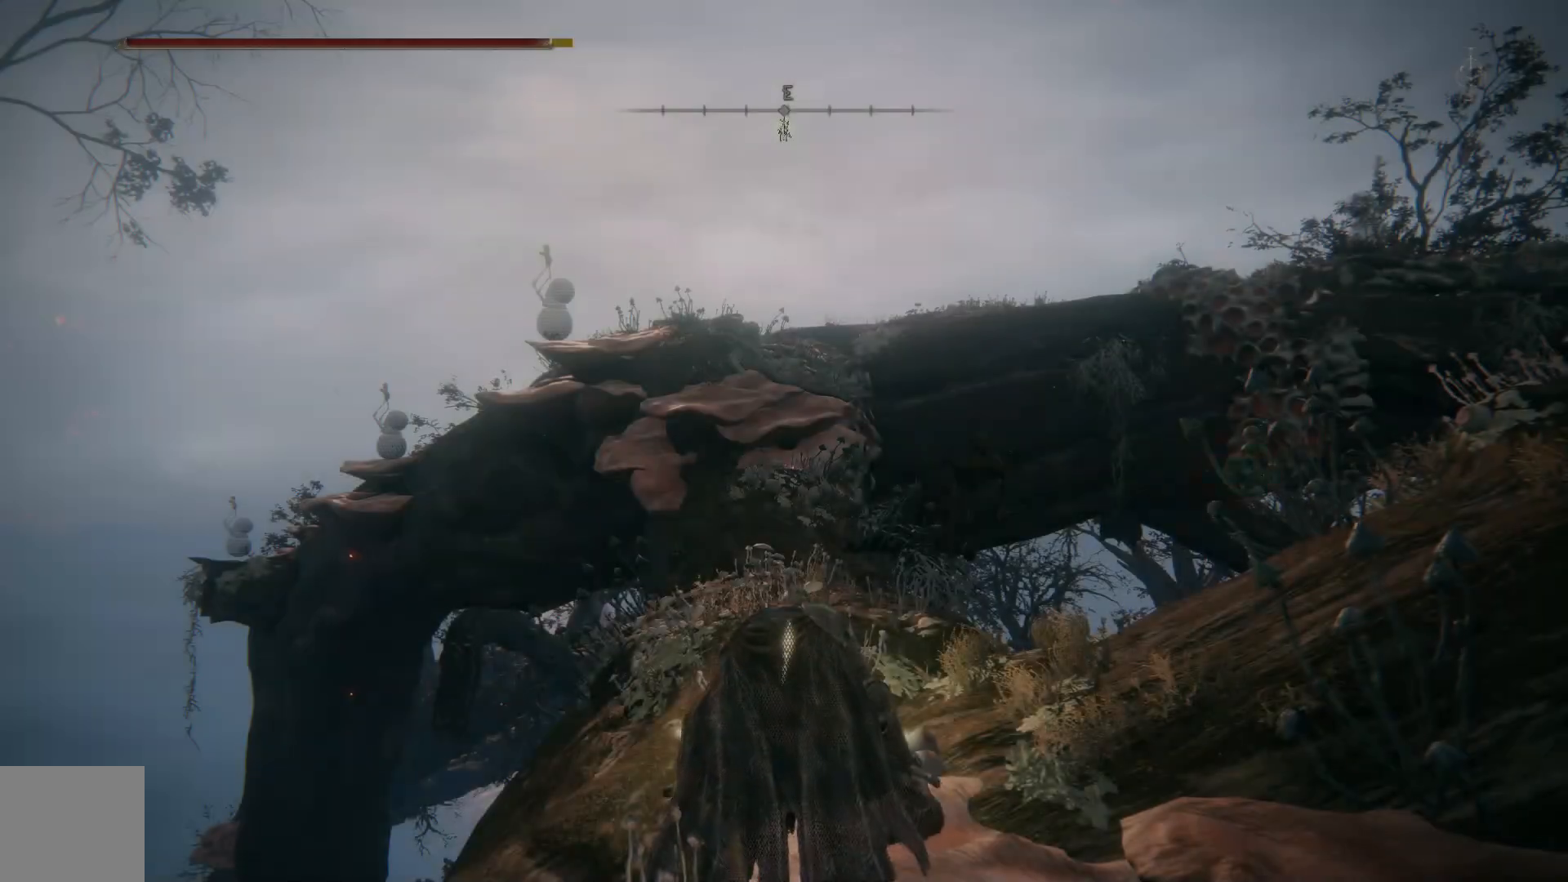
Gameplay with a controller (Xbox layout); each line is a JSON object with the inputs held at the frame after it. "events" lists button and stick changes between this image and that frame as [ms after this image, input, new state], when the widget could be followed in between.
{"buttons": [], "left_stick": "center", "right_stick": "center", "events": [[167, "START", "down"], [300, "START", "up"]]}
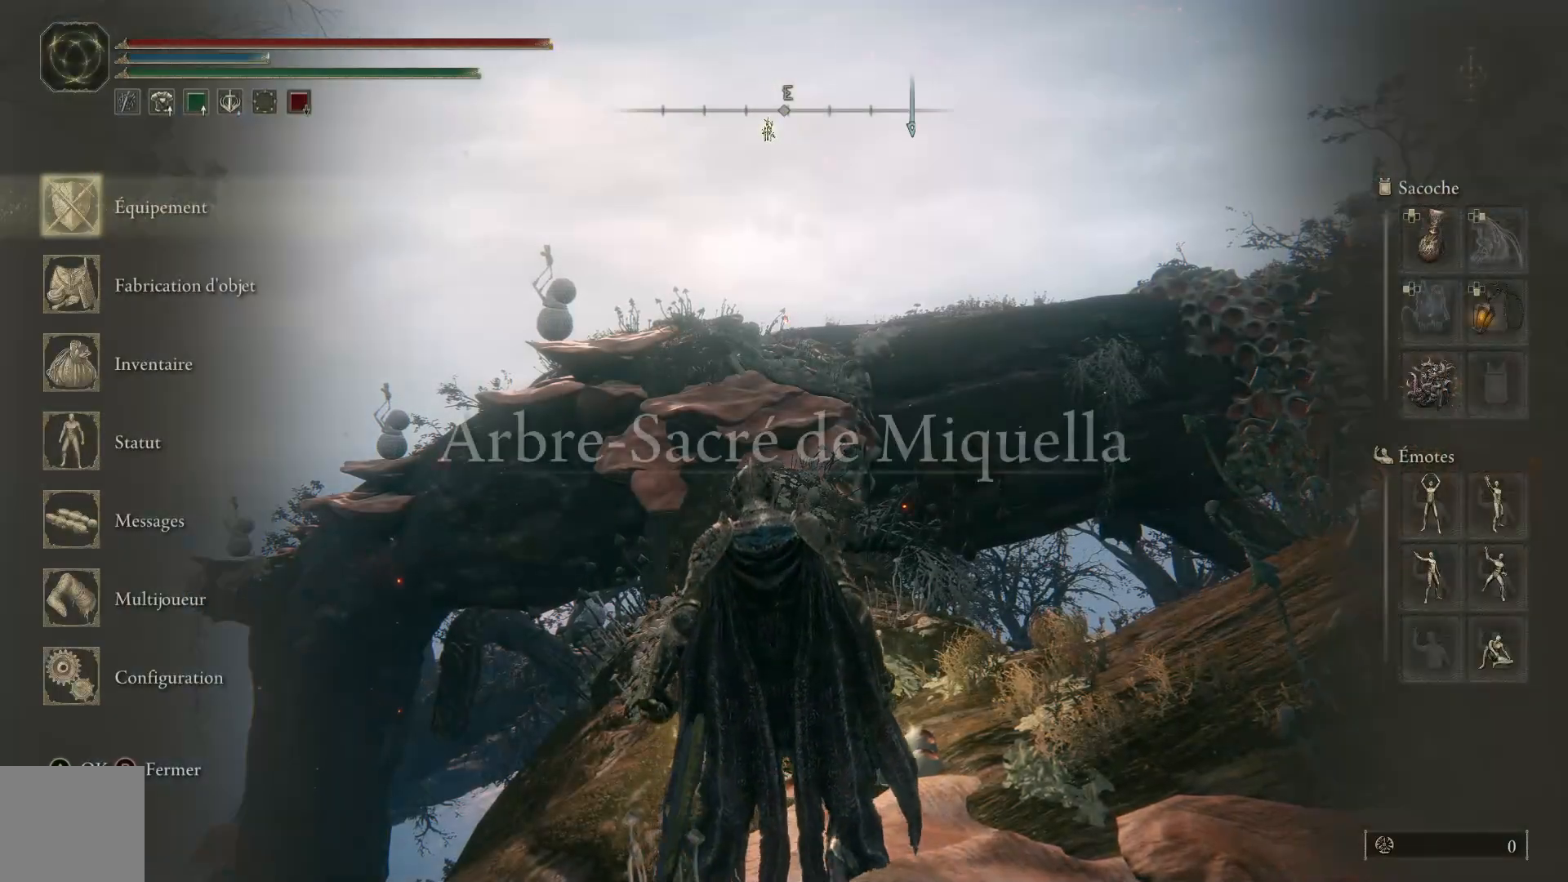
{"buttons": [], "left_stick": "center", "right_stick": "center", "events": []}
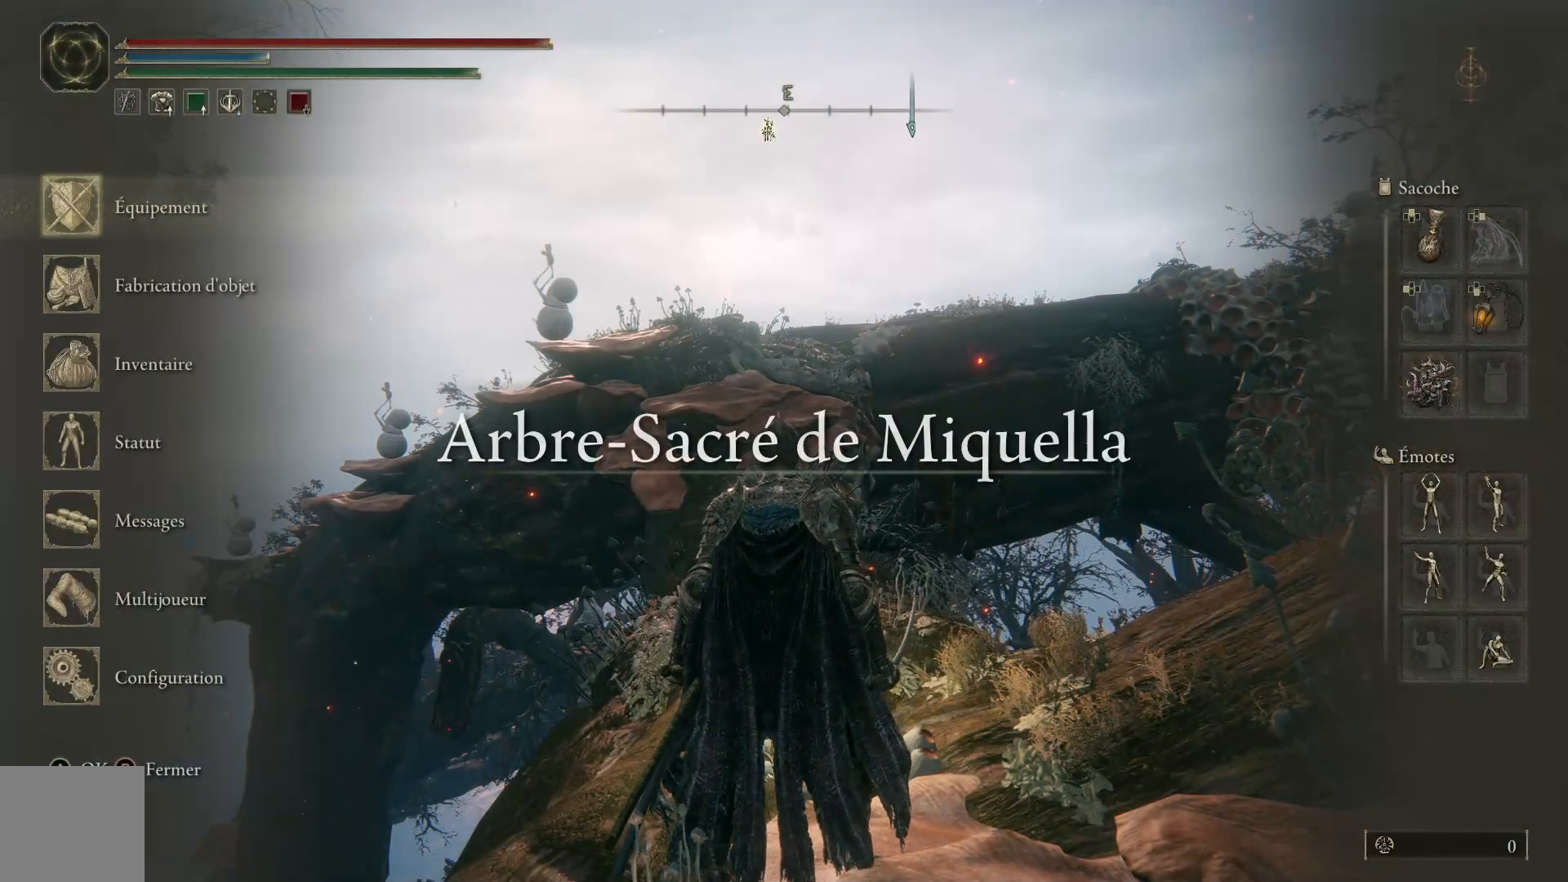
{"buttons": [], "left_stick": "center", "right_stick": "center", "events": [[50, "DPAD_DOWN", "down"], [150, "DPAD_DOWN", "up"], [300, "DPAD_DOWN", "down"], [417, "DPAD_DOWN", "up"]]}
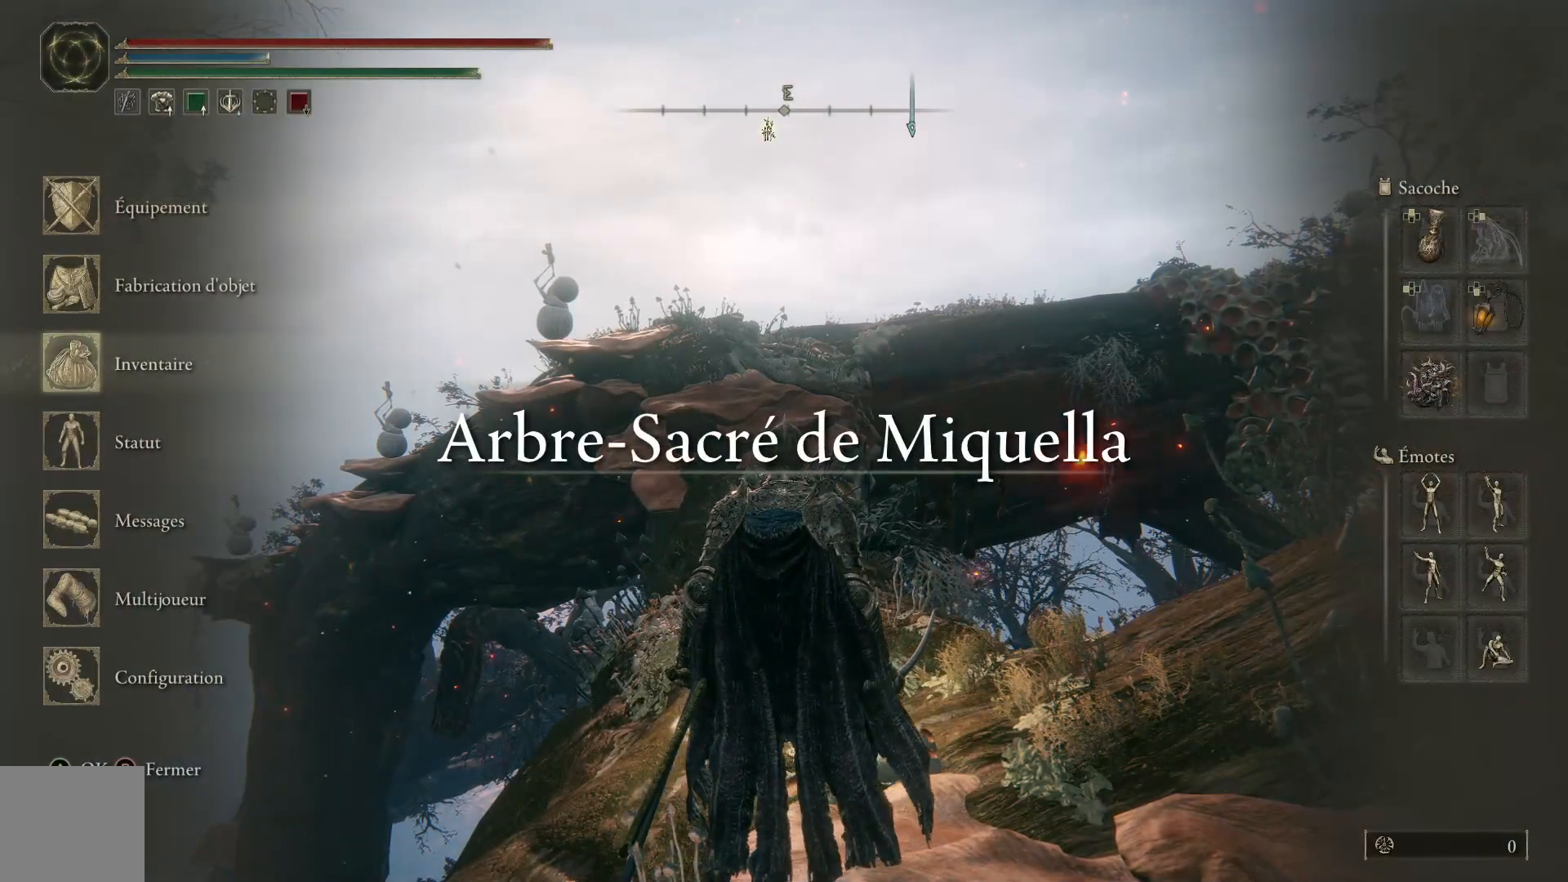
{"buttons": ["A"], "left_stick": "center", "right_stick": "center", "events": [[83, "DPAD_UP", "down"], [200, "DPAD_UP", "up"], [300, "DPAD_UP", "down"], [383, "DPAD_UP", "up"], [417, "A", "down"]]}
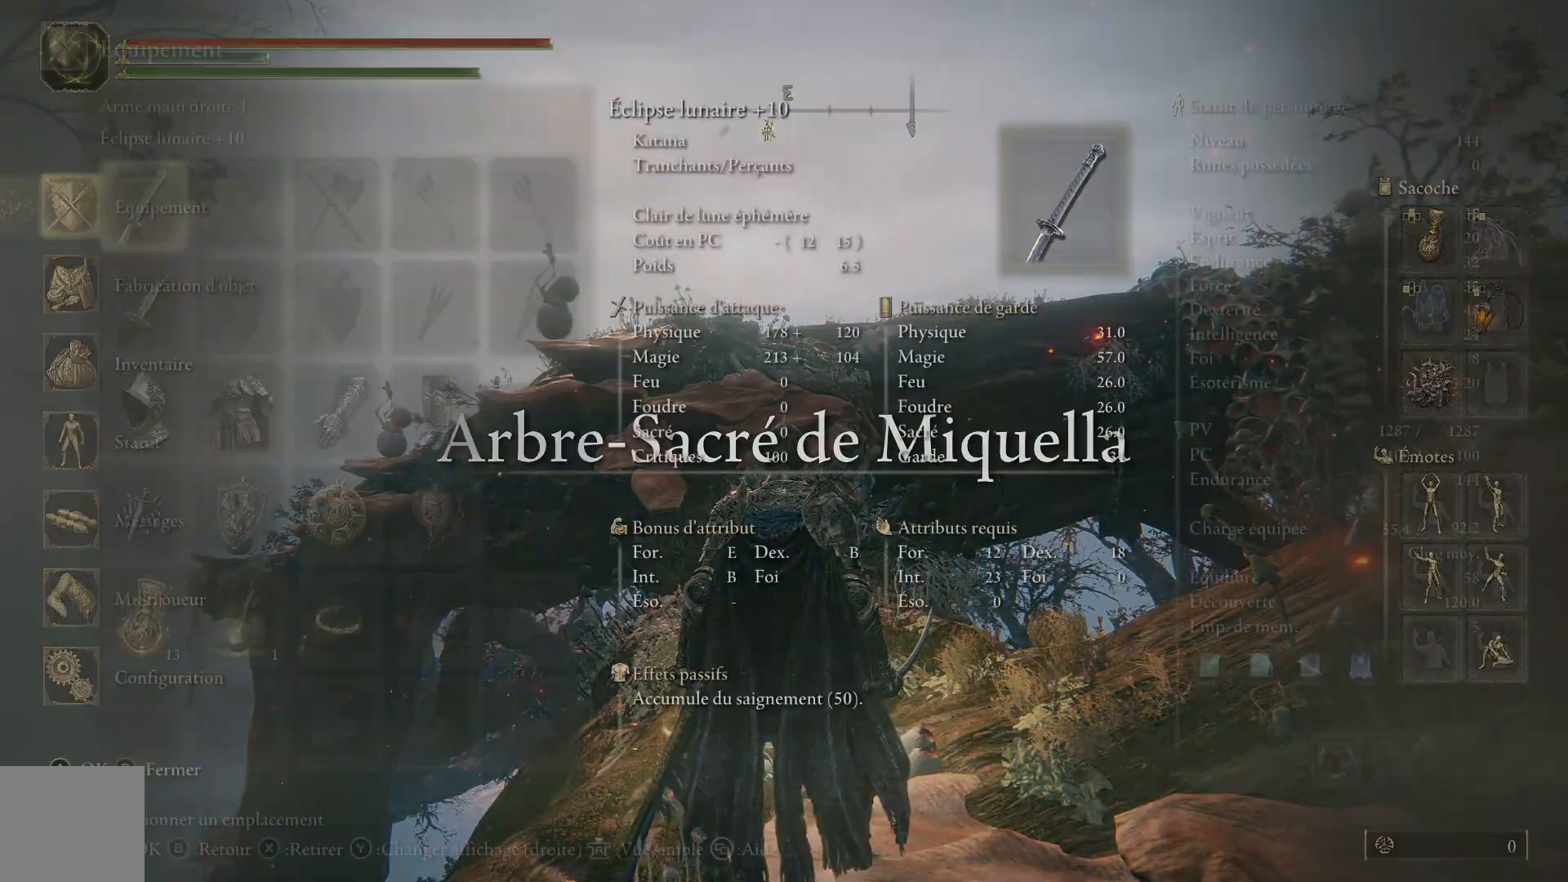
{"buttons": ["DPAD_DOWN"], "left_stick": "center", "right_stick": "center", "events": [[50, "A", "up"], [400, "DPAD_DOWN", "down"]]}
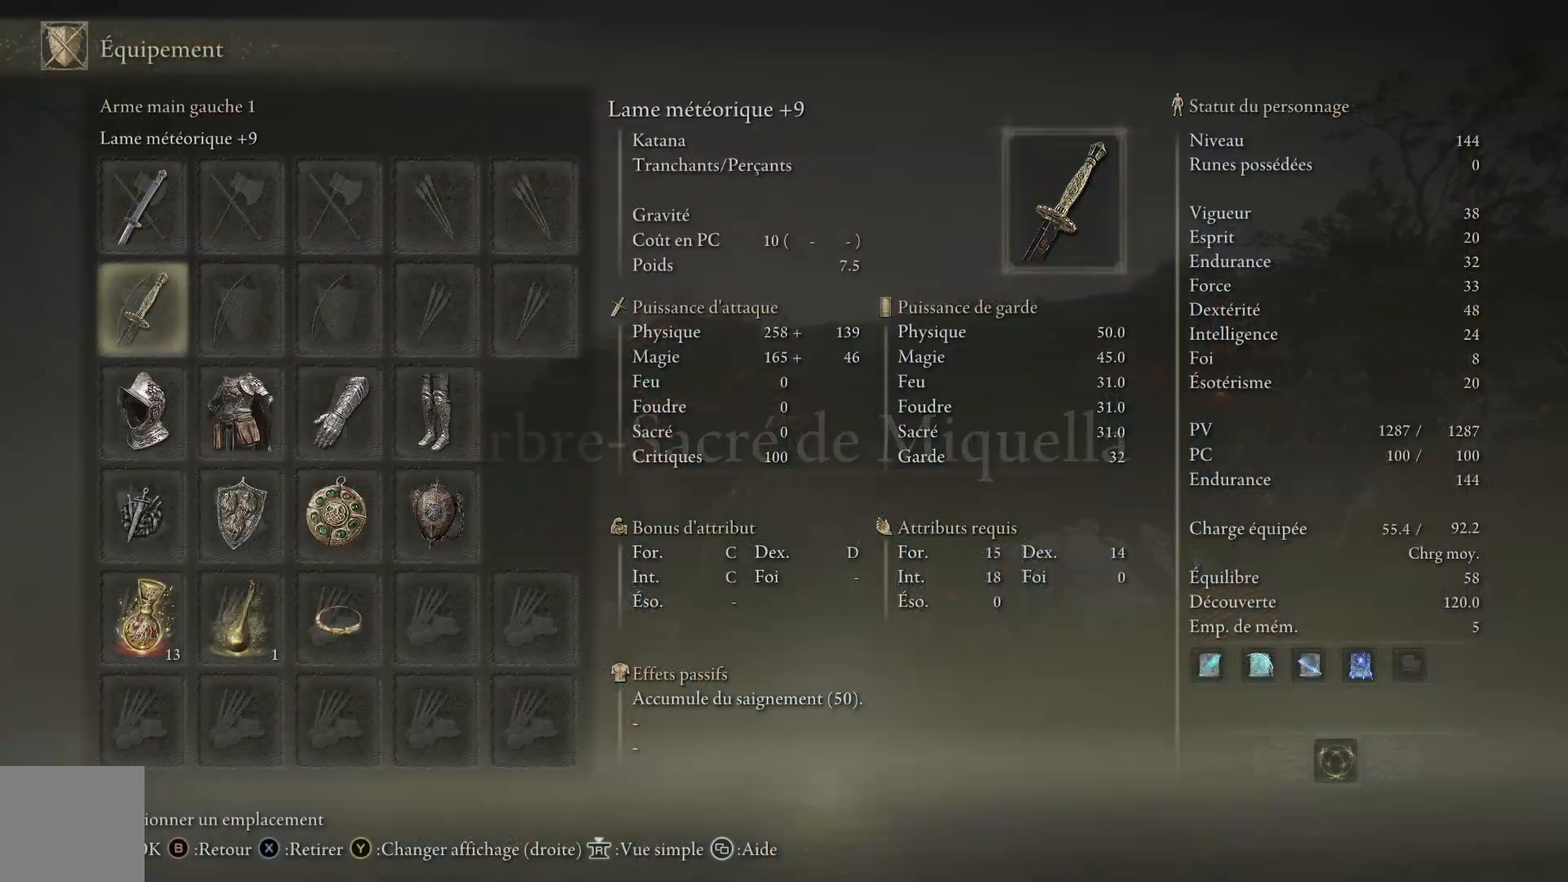
{"buttons": [], "left_stick": "center", "right_stick": "center", "events": [[50, "DPAD_DOWN", "up"], [117, "DPAD_DOWN", "down"], [367, "DPAD_DOWN", "up"]]}
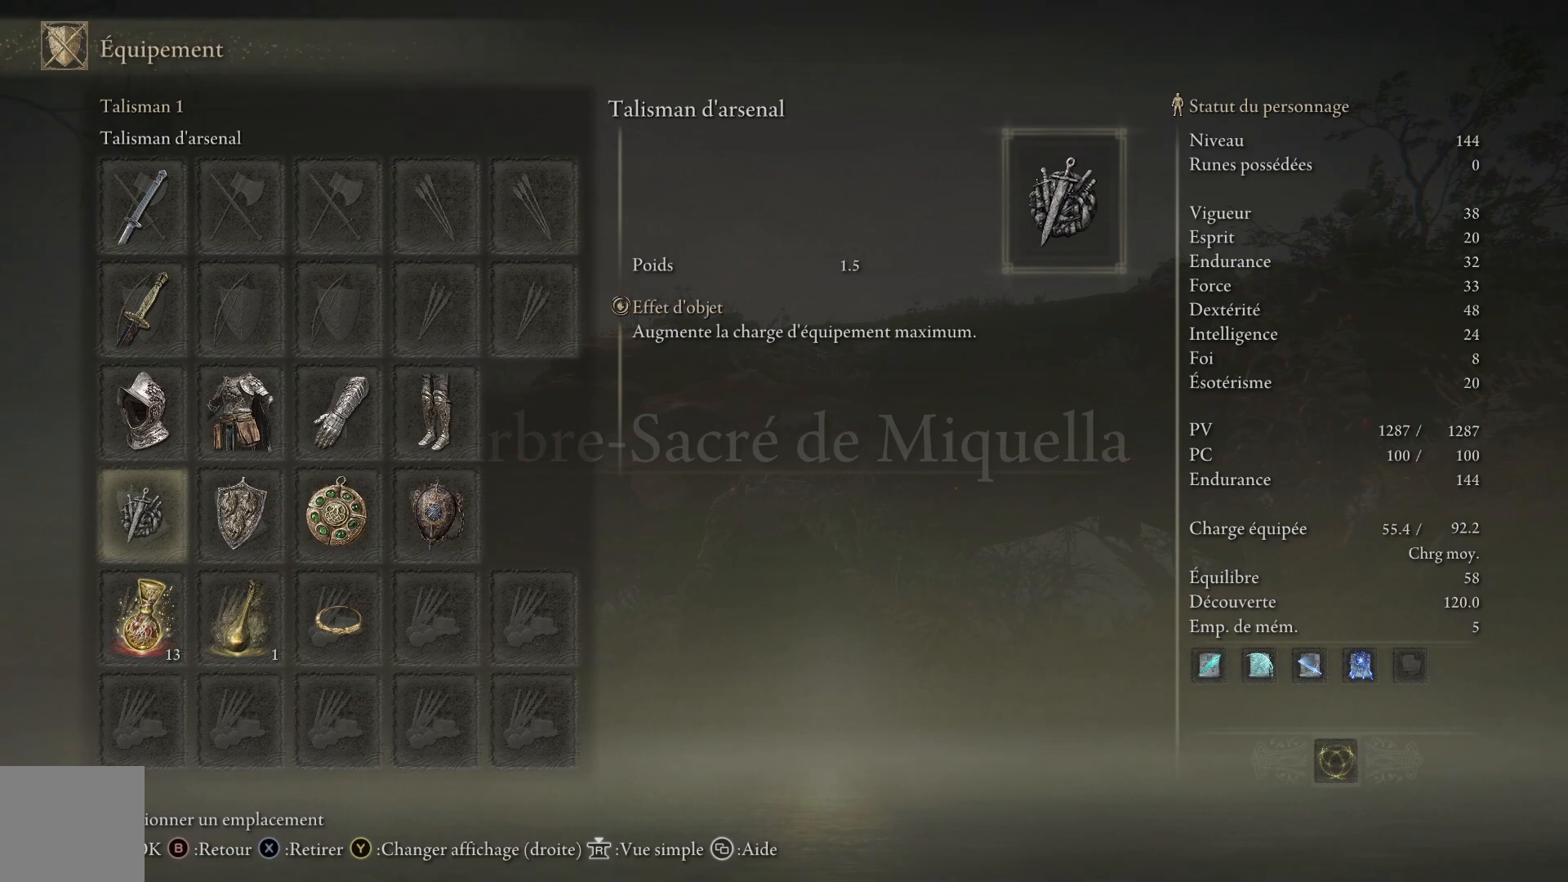
{"buttons": ["DPAD_RIGHT"], "left_stick": "center", "right_stick": "center", "events": [[17, "DPAD_RIGHT", "down"], [167, "DPAD_RIGHT", "up"], [250, "DPAD_RIGHT", "down"], [400, "DPAD_RIGHT", "up"], [433, "DPAD_RIGHT", "down"]]}
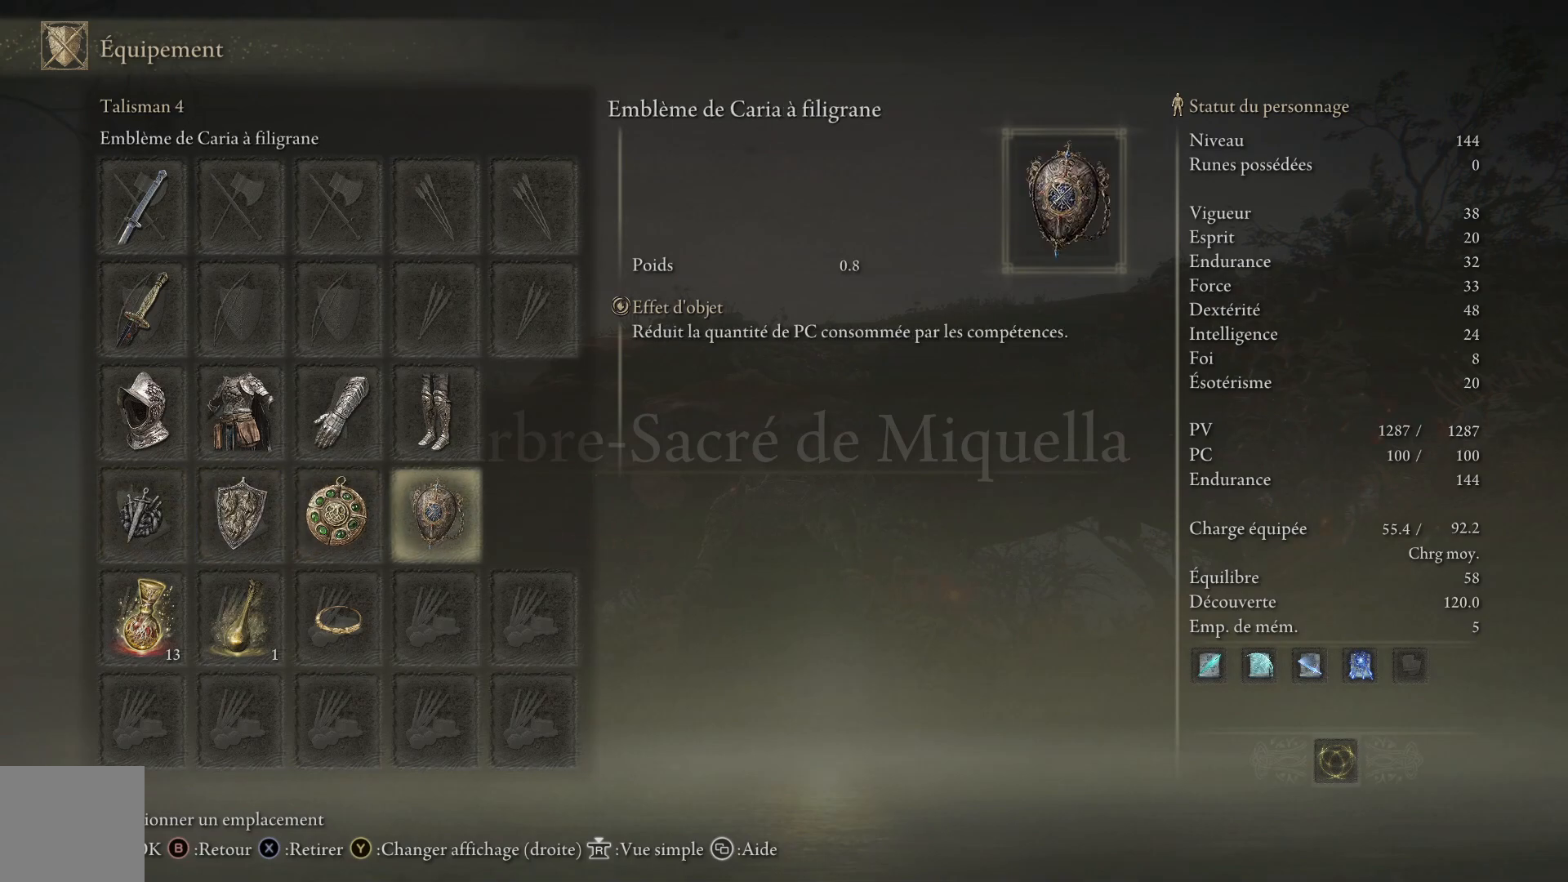
{"buttons": ["A"], "left_stick": "center", "right_stick": "center", "events": [[67, "DPAD_RIGHT", "up"], [350, "A", "down"]]}
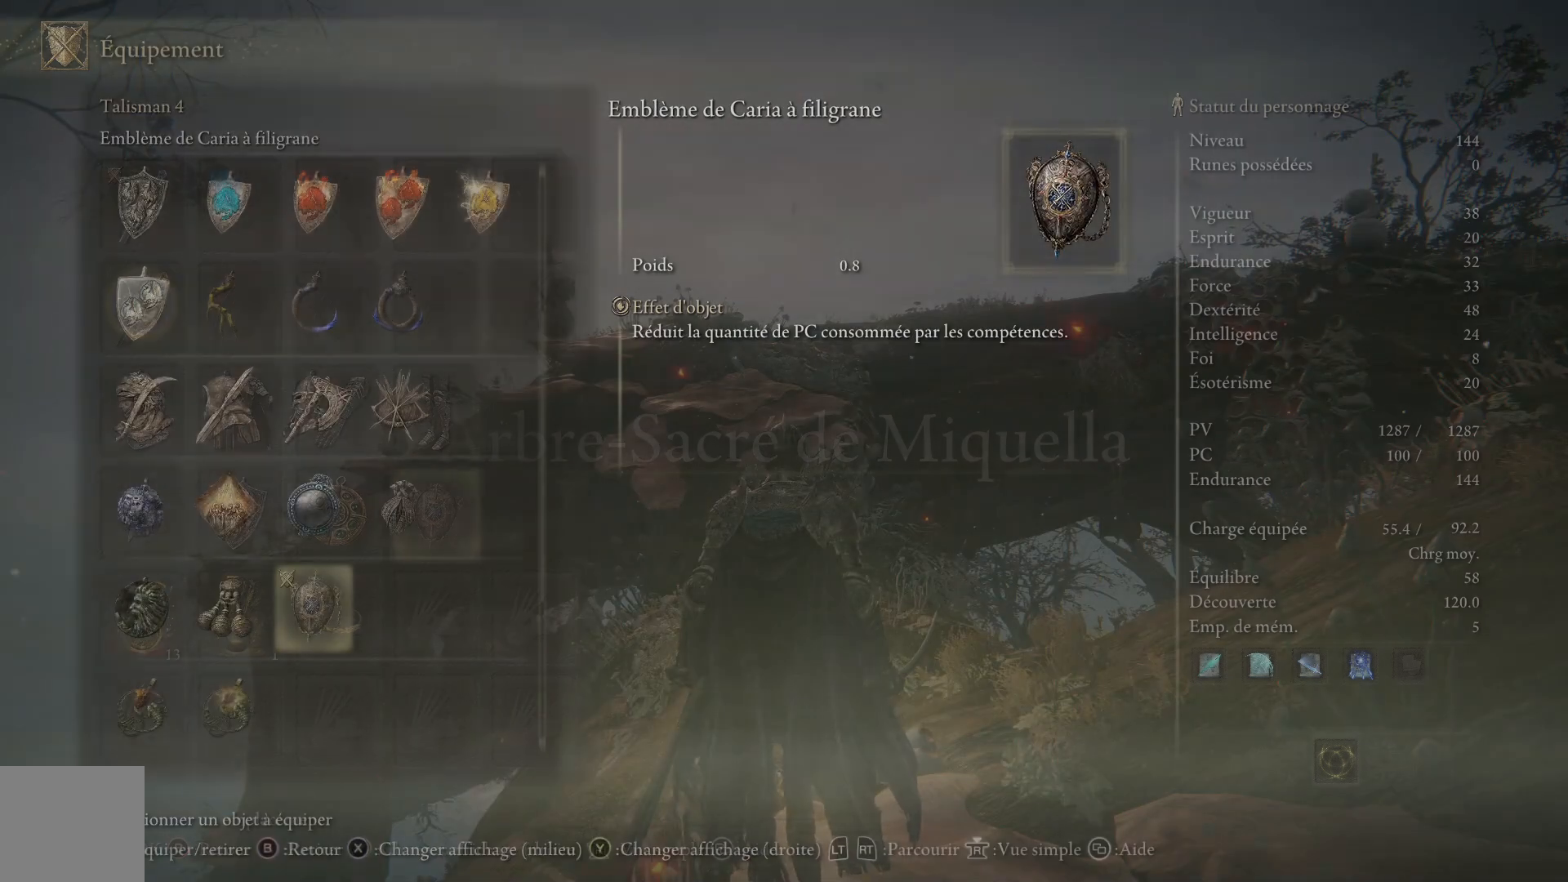
{"buttons": [], "left_stick": "center", "right_stick": "center", "events": [[33, "A", "up"]]}
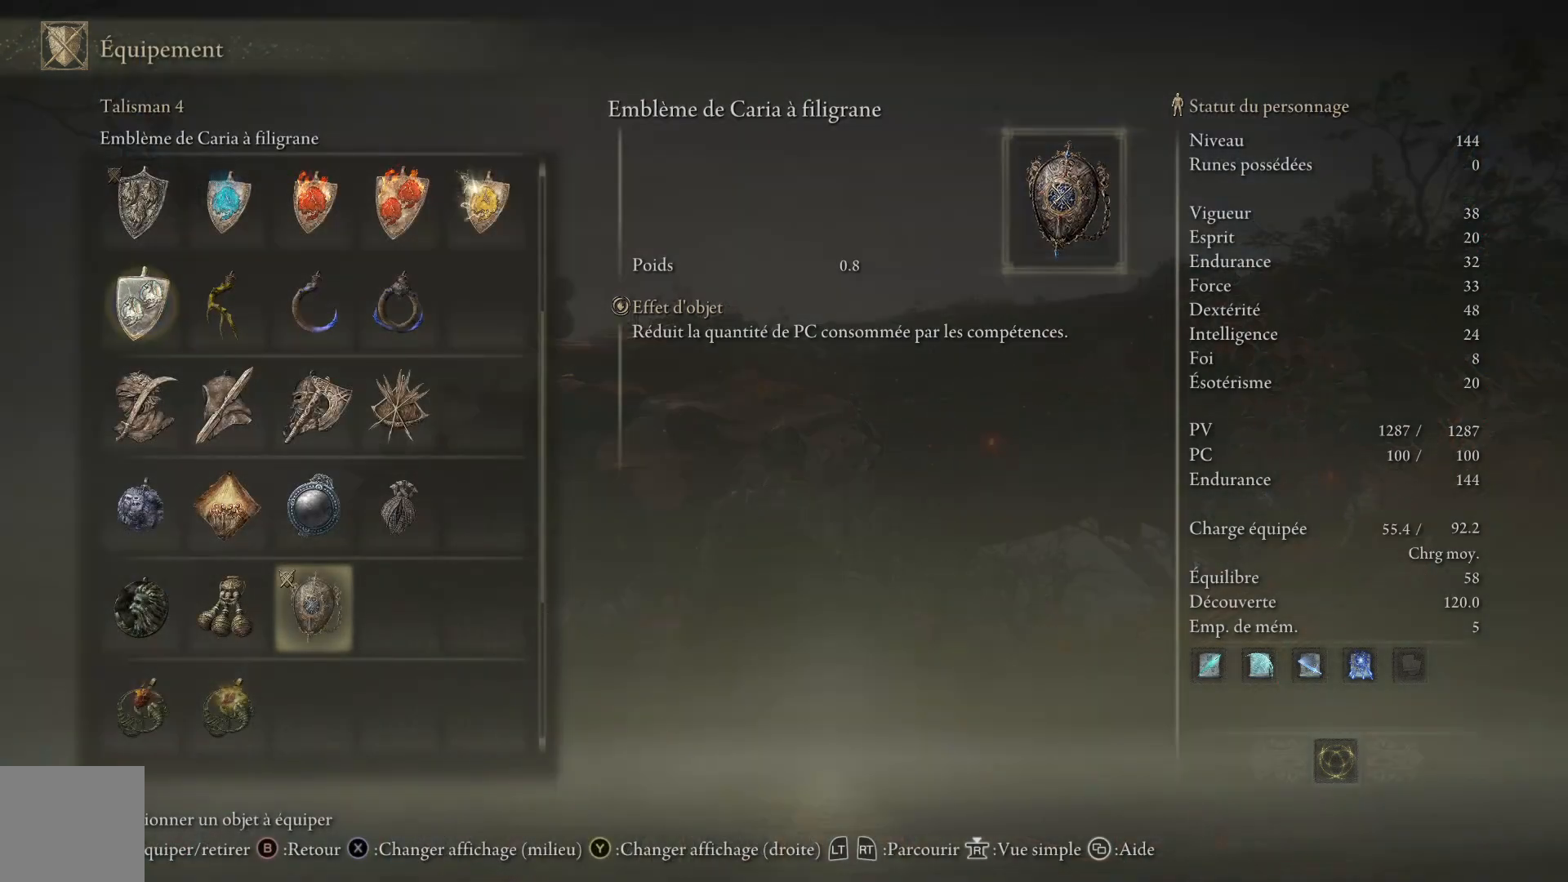
{"buttons": [], "left_stick": "center", "right_stick": "center", "events": []}
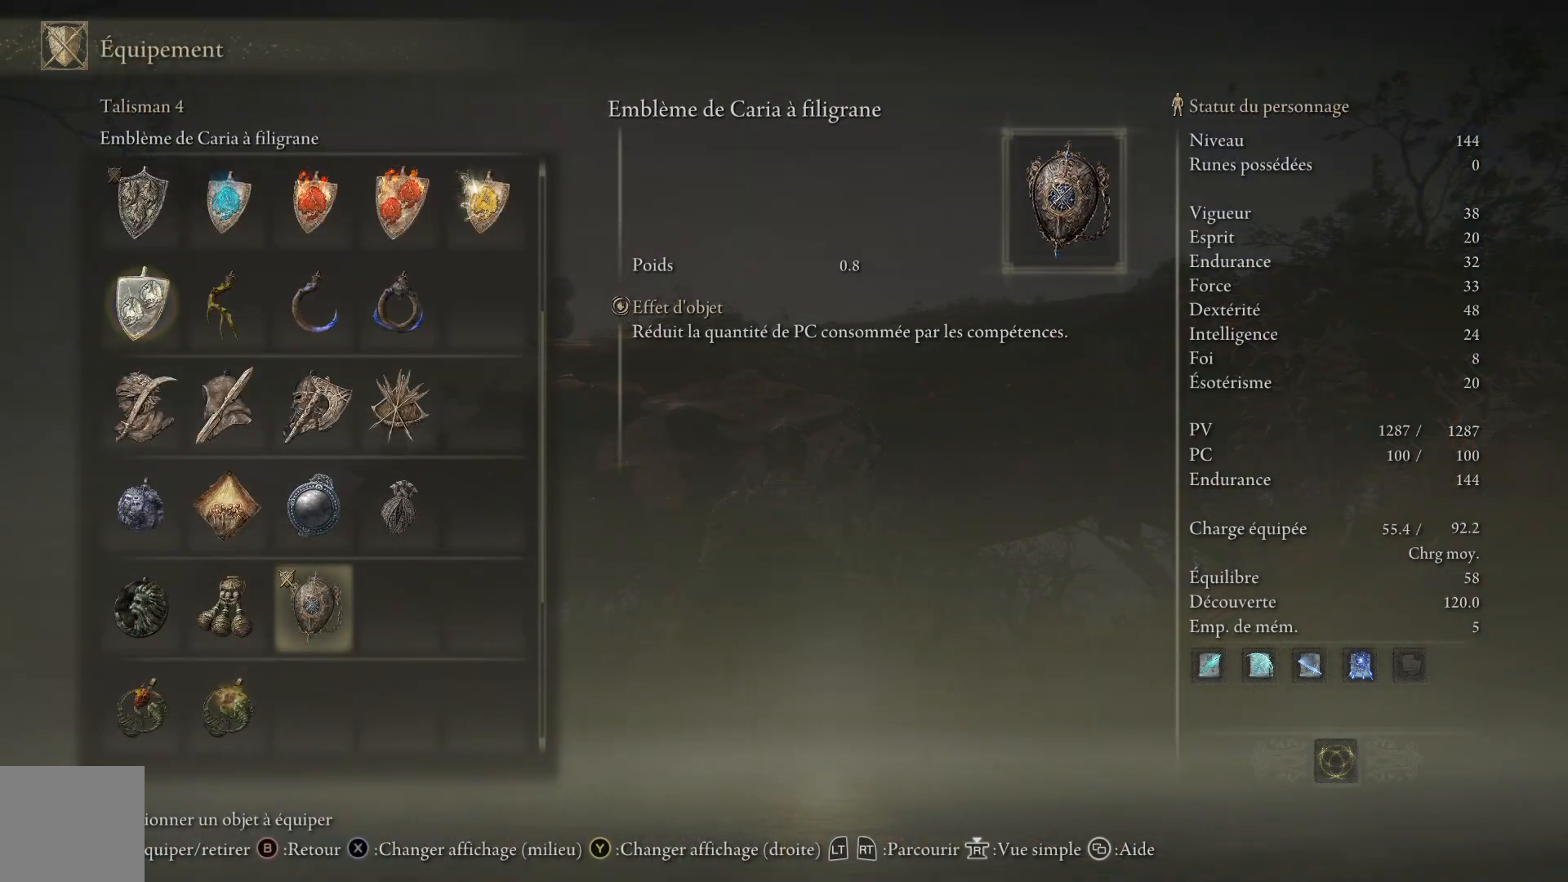
{"buttons": [], "left_stick": "center", "right_stick": "center", "events": []}
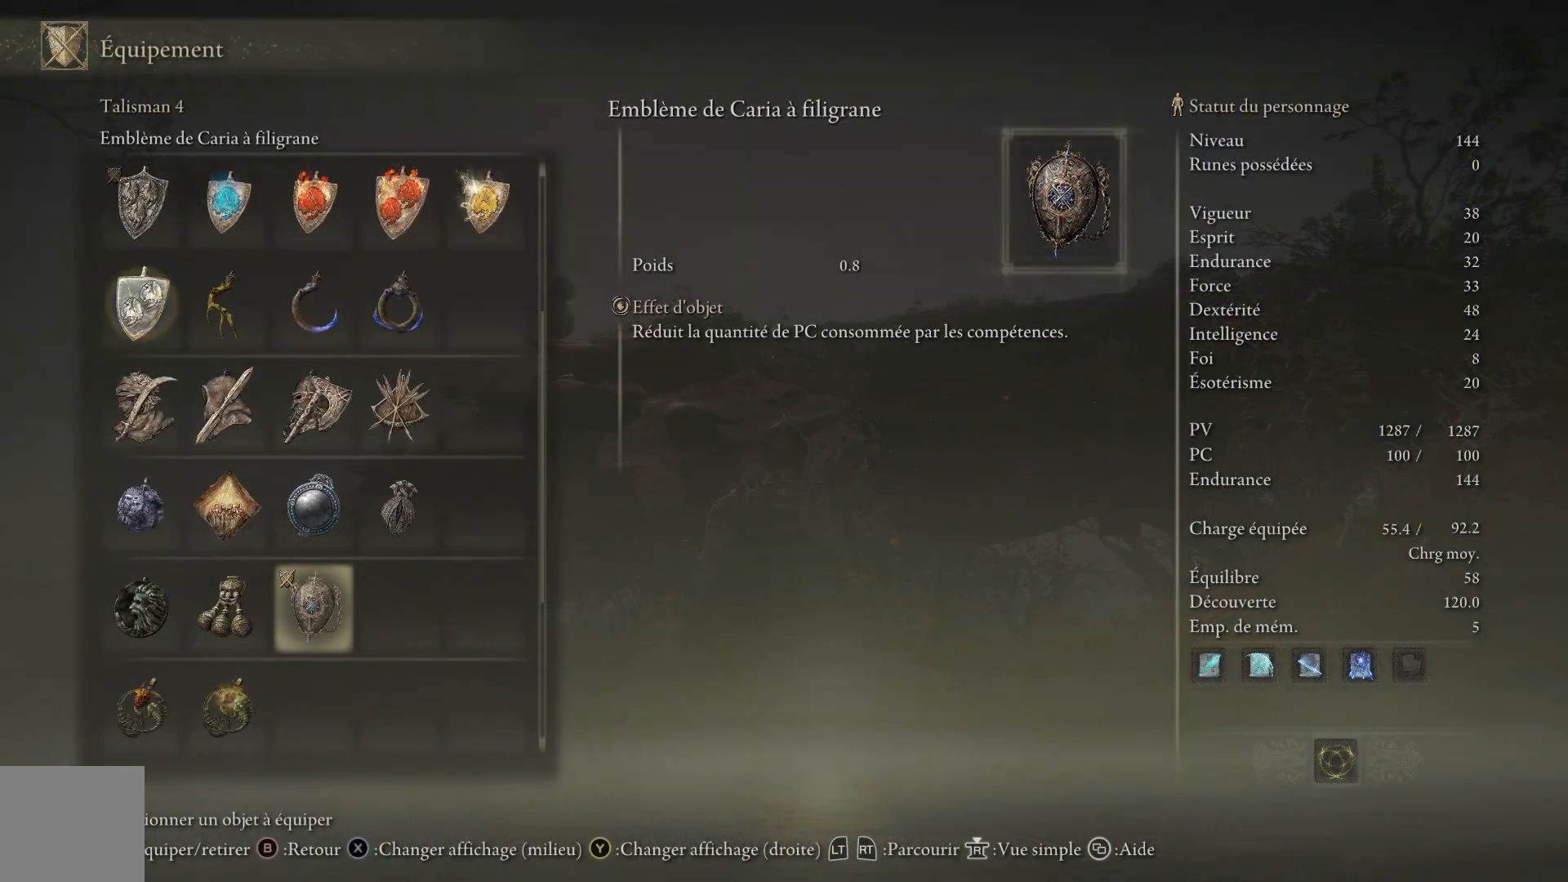
{"buttons": [], "left_stick": "center", "right_stick": "center", "events": []}
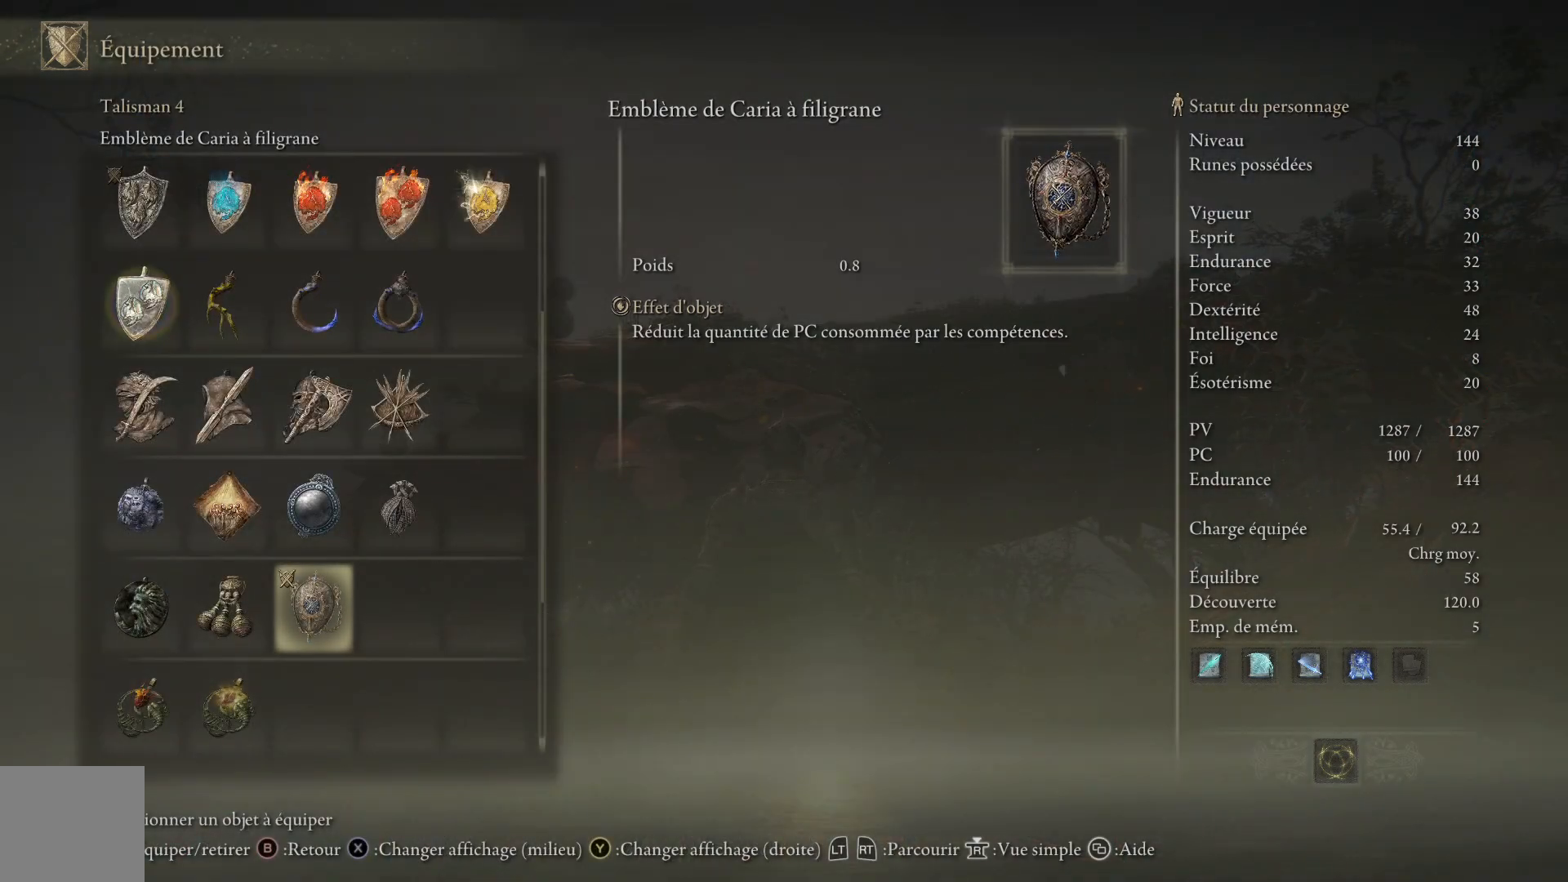
{"buttons": [], "left_stick": "center", "right_stick": "center", "events": []}
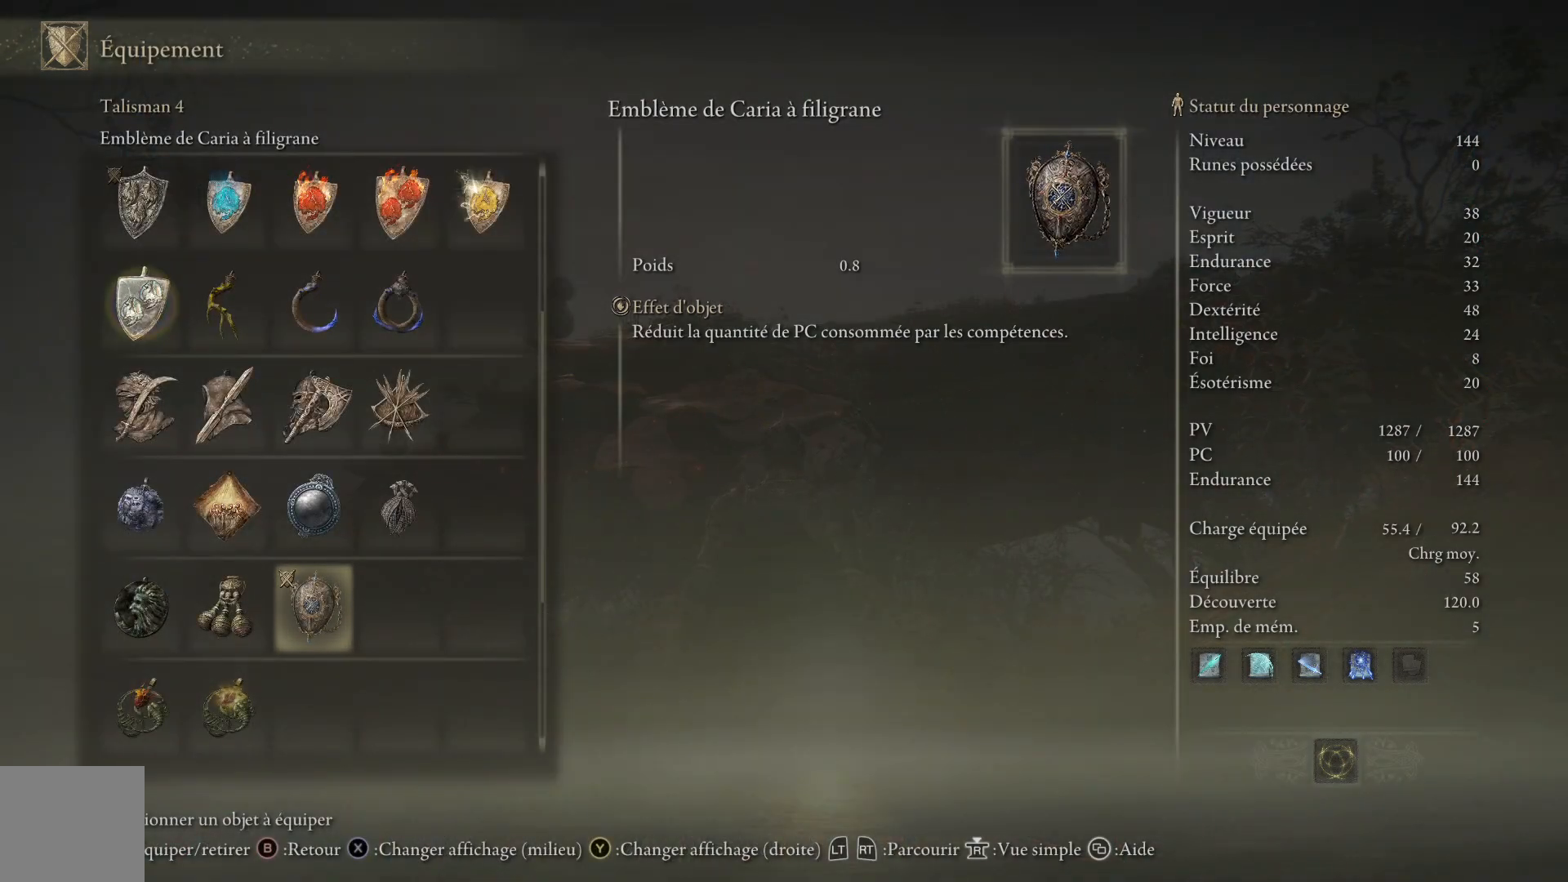
{"buttons": [], "left_stick": "center", "right_stick": "center", "events": []}
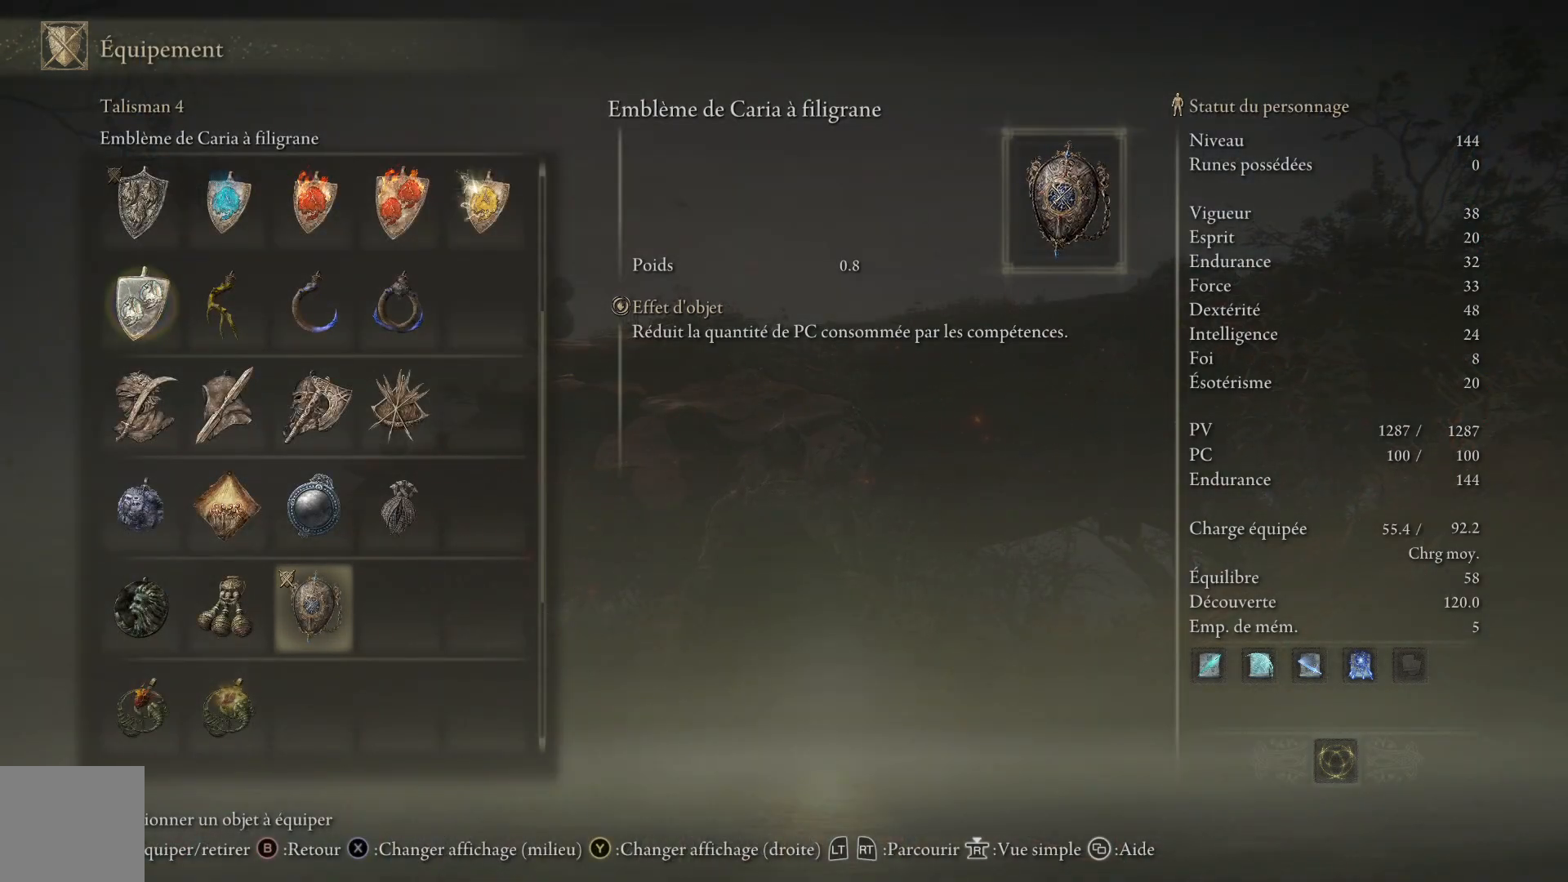
{"buttons": ["DPAD_DOWN"], "left_stick": "center", "right_stick": "center", "events": [[417, "DPAD_DOWN", "down"]]}
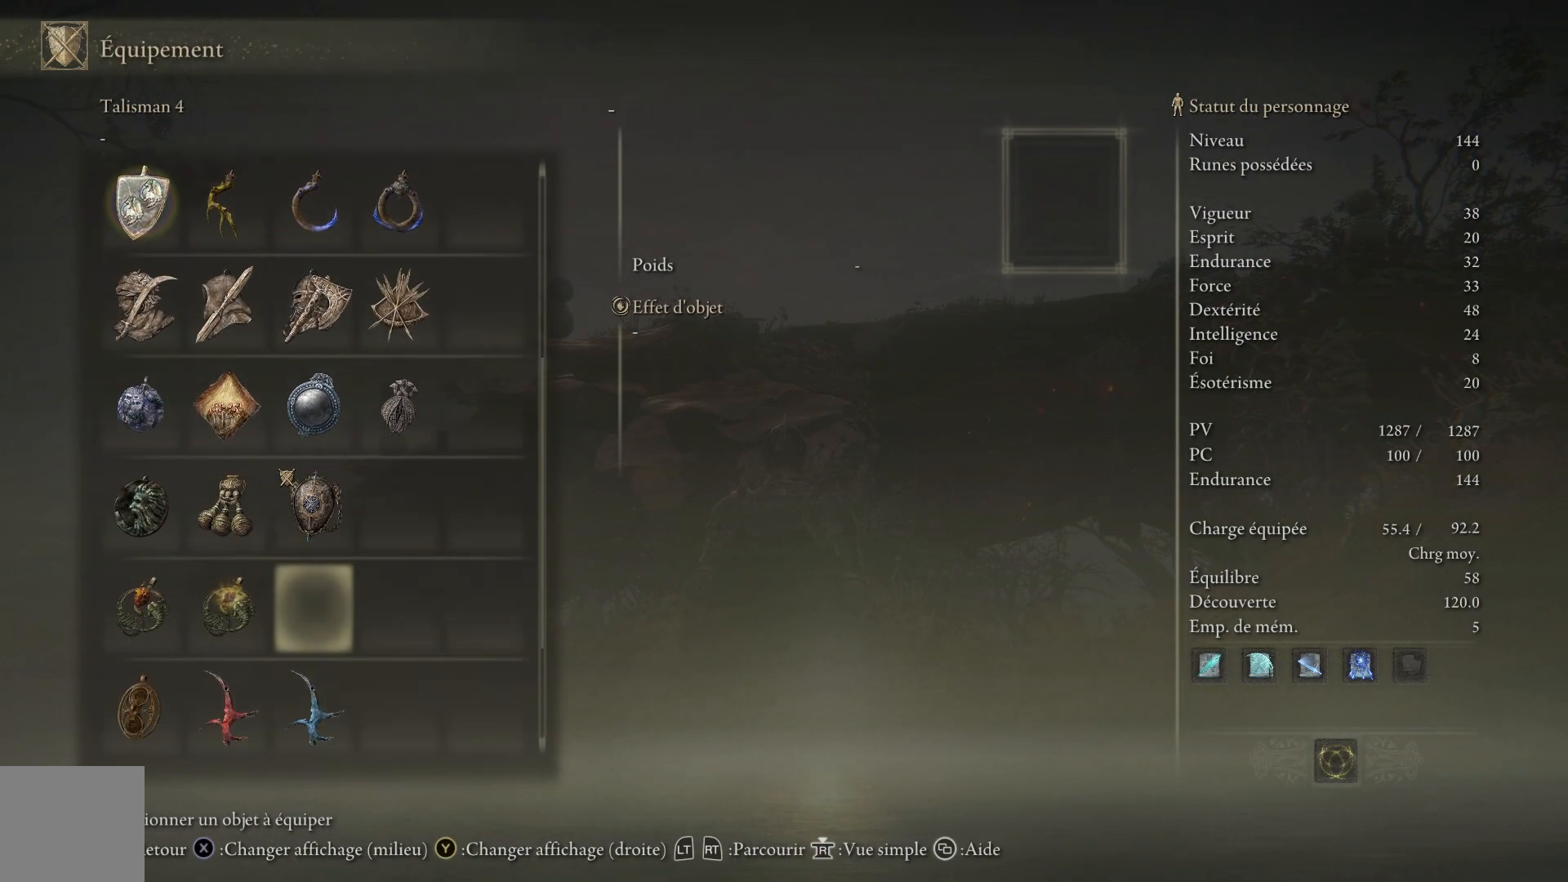
{"buttons": [], "left_stick": "center", "right_stick": "center", "events": [[33, "DPAD_DOWN", "up"], [250, "DPAD_DOWN", "down"], [367, "DPAD_DOWN", "up"]]}
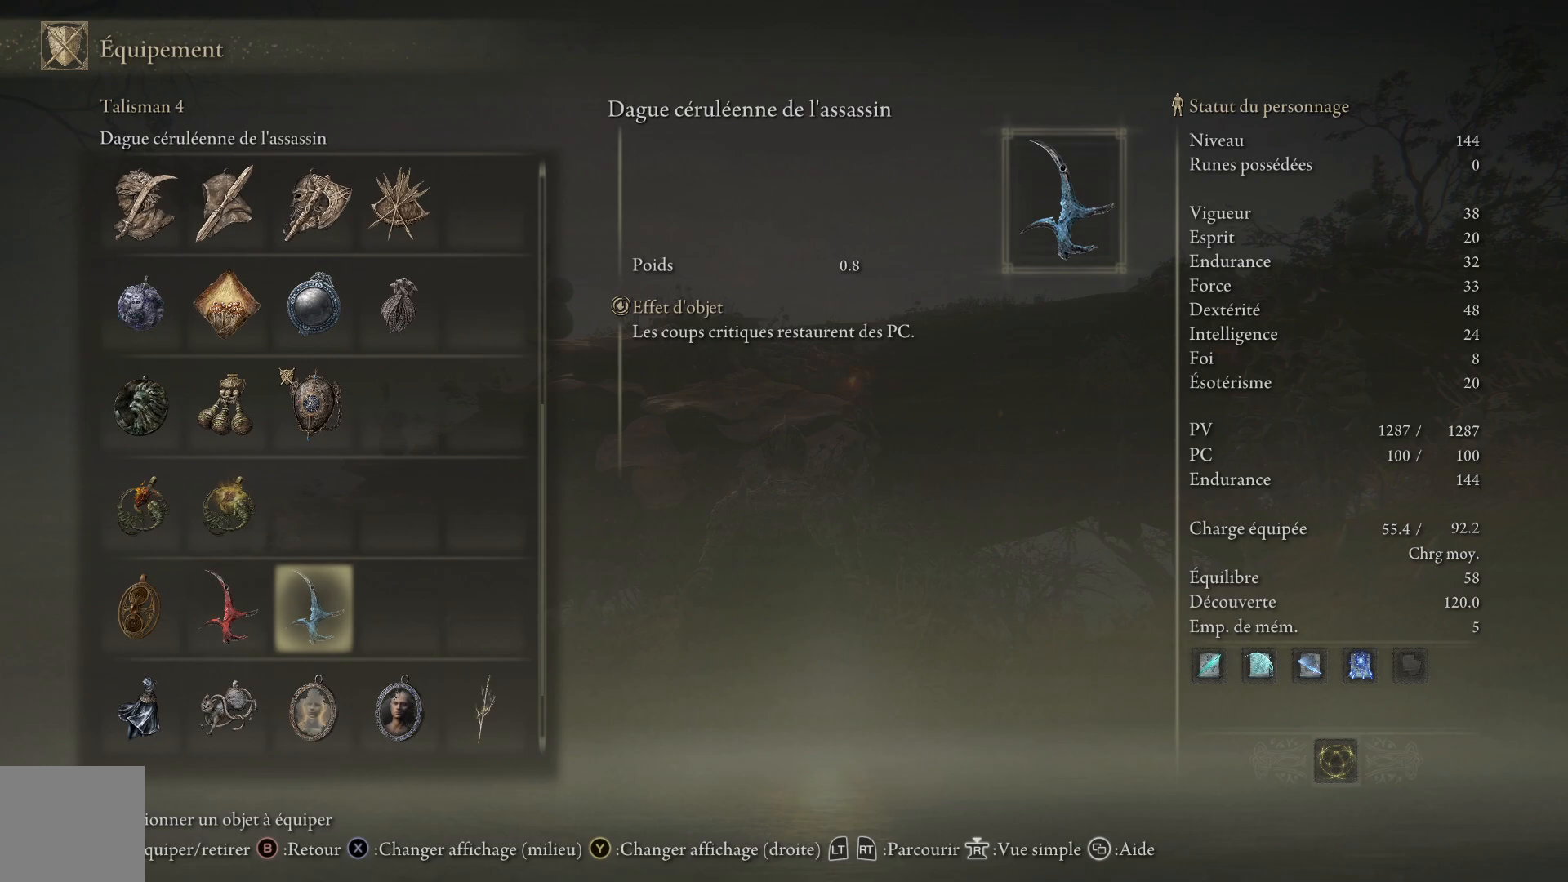
{"buttons": ["DPAD_DOWN"], "left_stick": "center", "right_stick": "center", "events": [[350, "DPAD_DOWN", "down"]]}
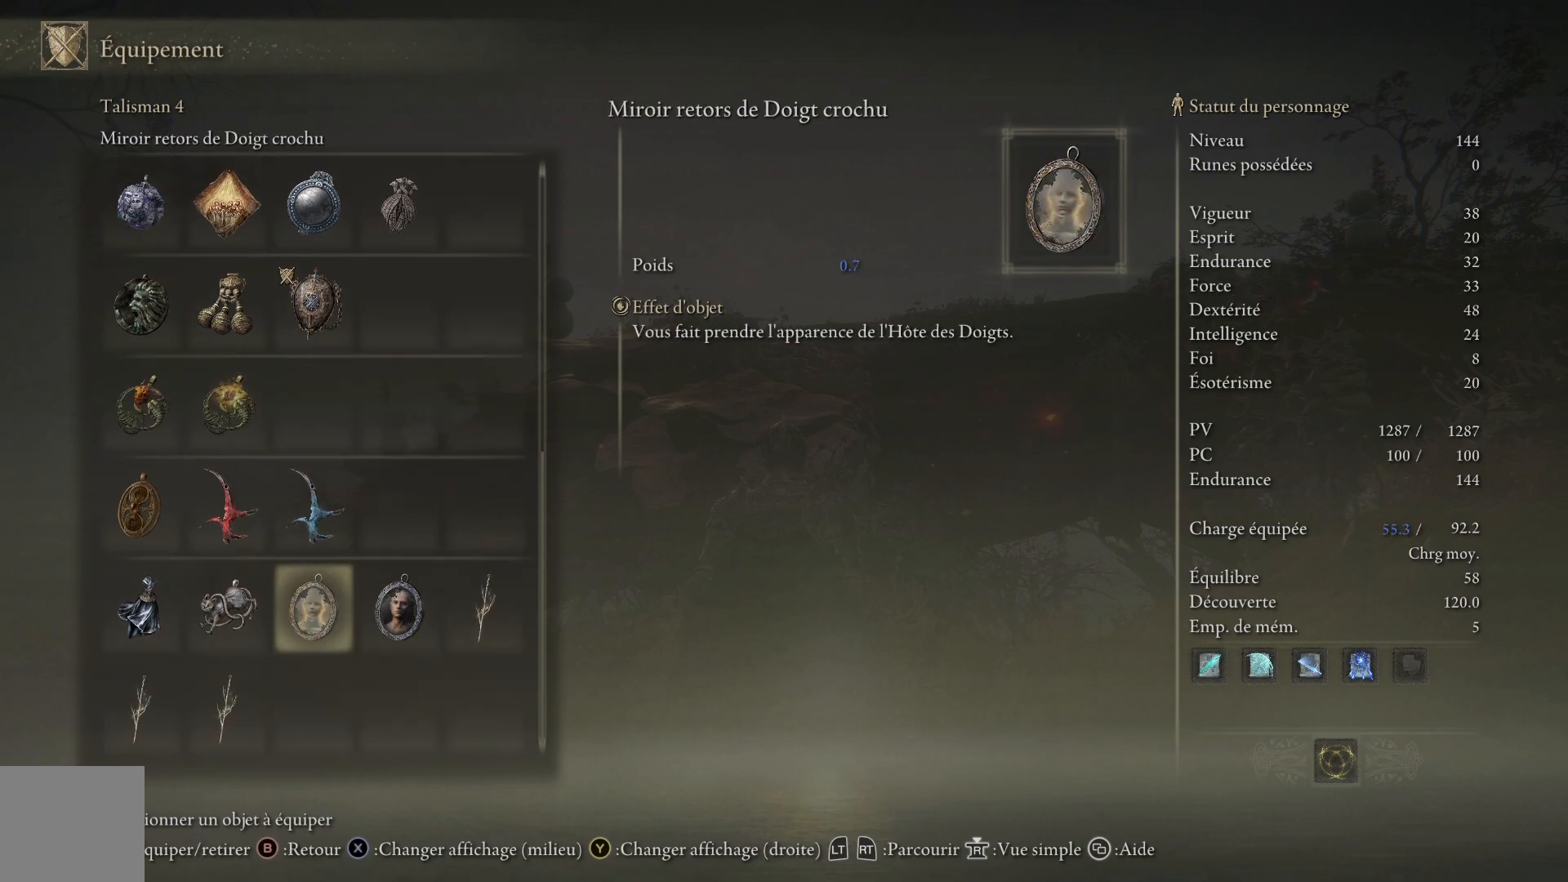
{"buttons": [], "left_stick": "center", "right_stick": "center", "events": [[17, "DPAD_DOWN", "up"], [150, "DPAD_LEFT", "down"], [333, "DPAD_LEFT", "up"]]}
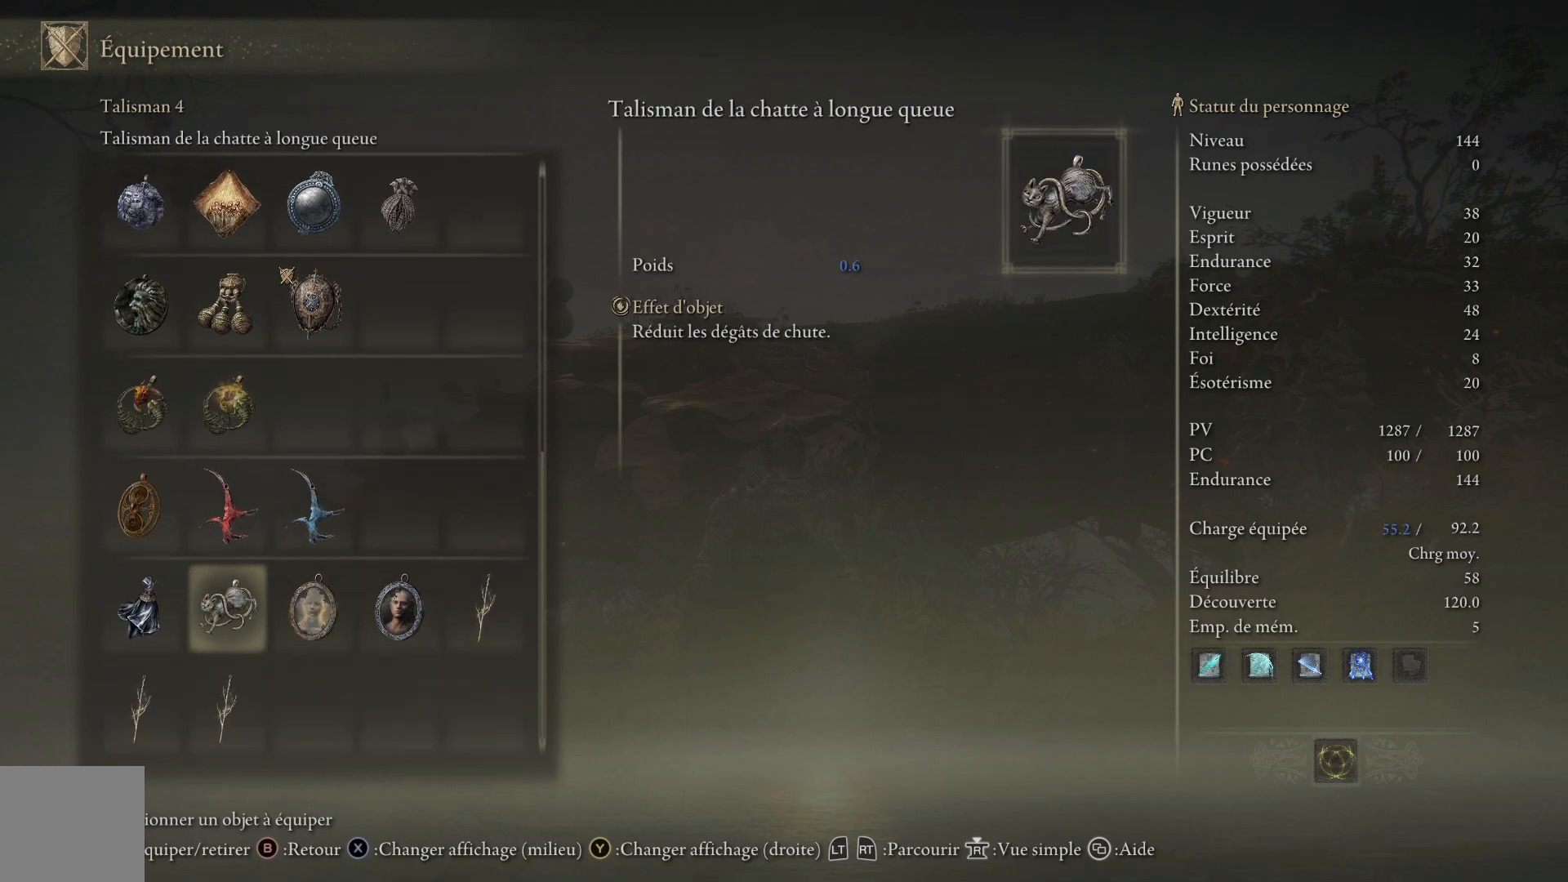
{"buttons": [], "left_stick": "center", "right_stick": "center", "events": []}
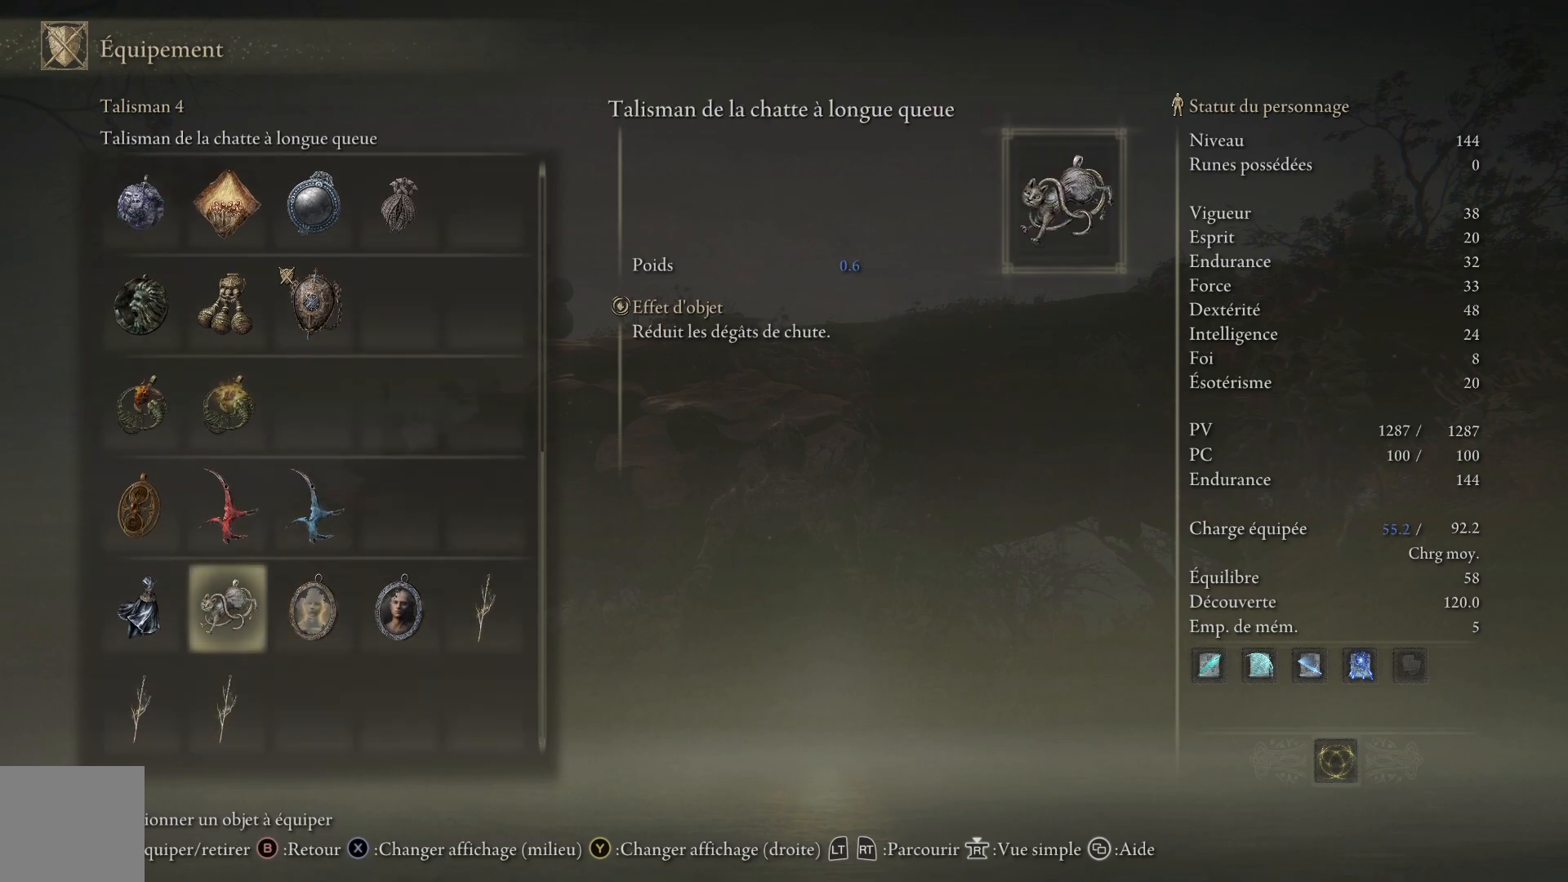
{"buttons": ["DPAD_RIGHT"], "left_stick": "center", "right_stick": "center", "events": [[467, "DPAD_RIGHT", "down"]]}
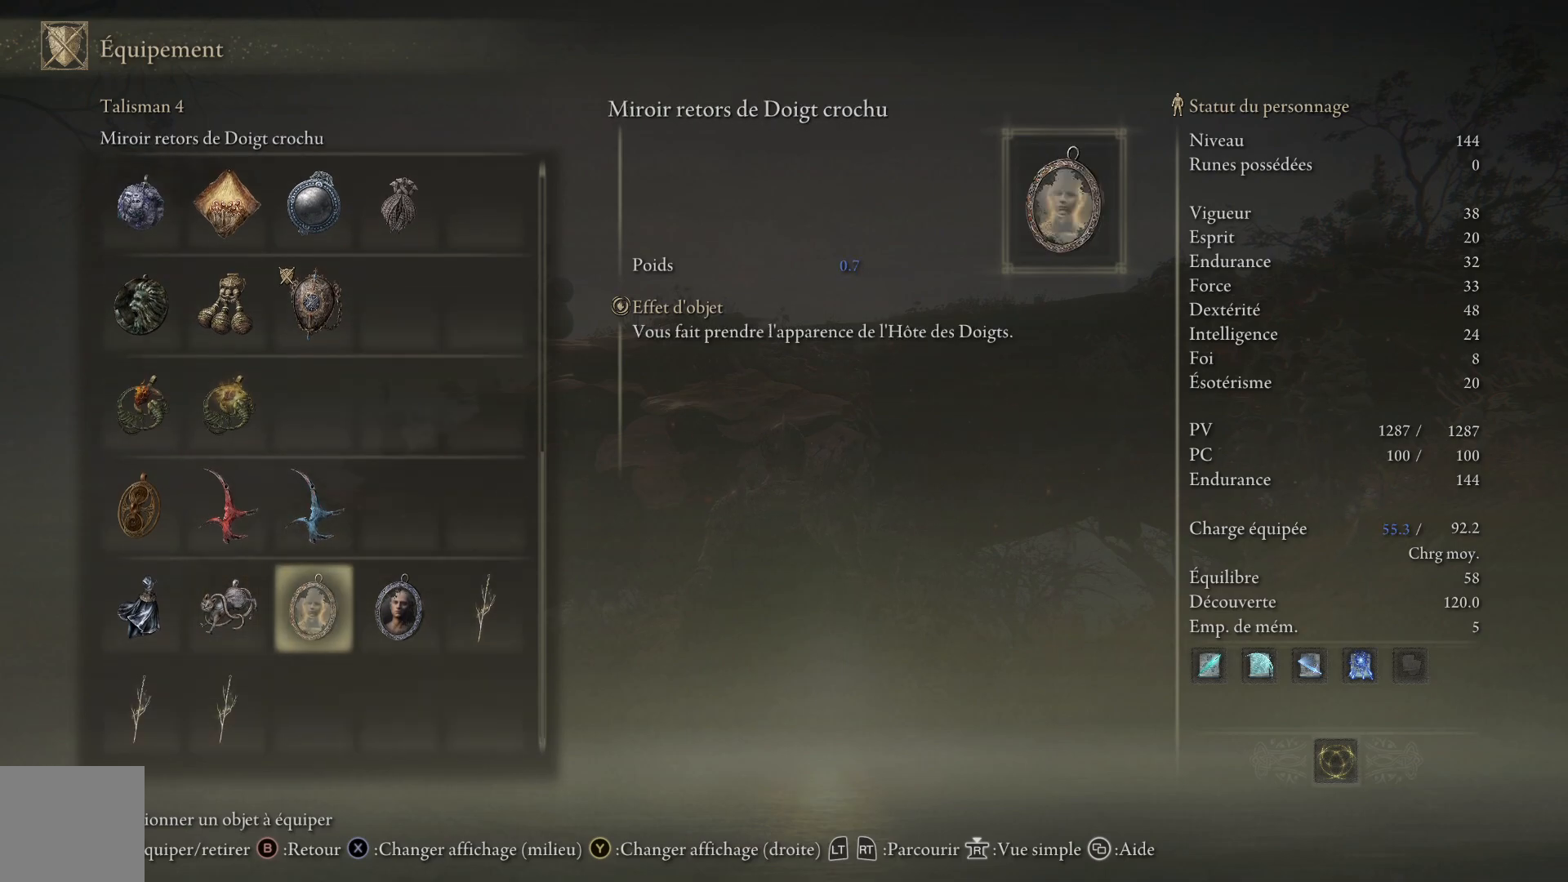
{"buttons": [], "left_stick": "center", "right_stick": "center", "events": [[67, "DPAD_RIGHT", "up"], [283, "DPAD_LEFT", "down"], [433, "DPAD_LEFT", "up"]]}
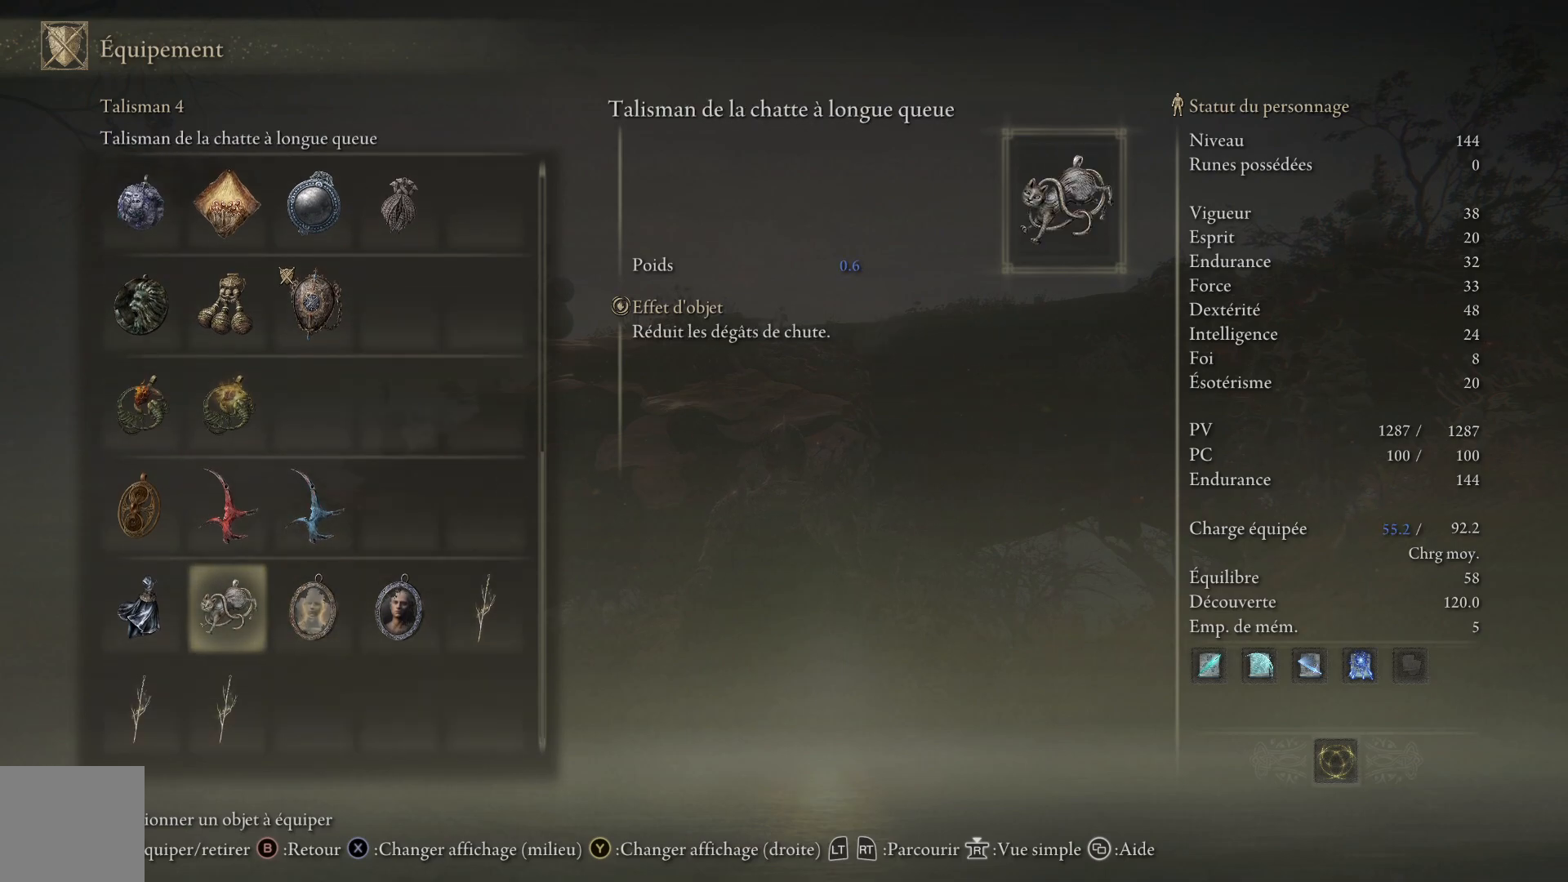
{"buttons": [], "left_stick": "center", "right_stick": "center", "events": [[33, "DPAD_RIGHT", "down"], [150, "DPAD_RIGHT", "up"]]}
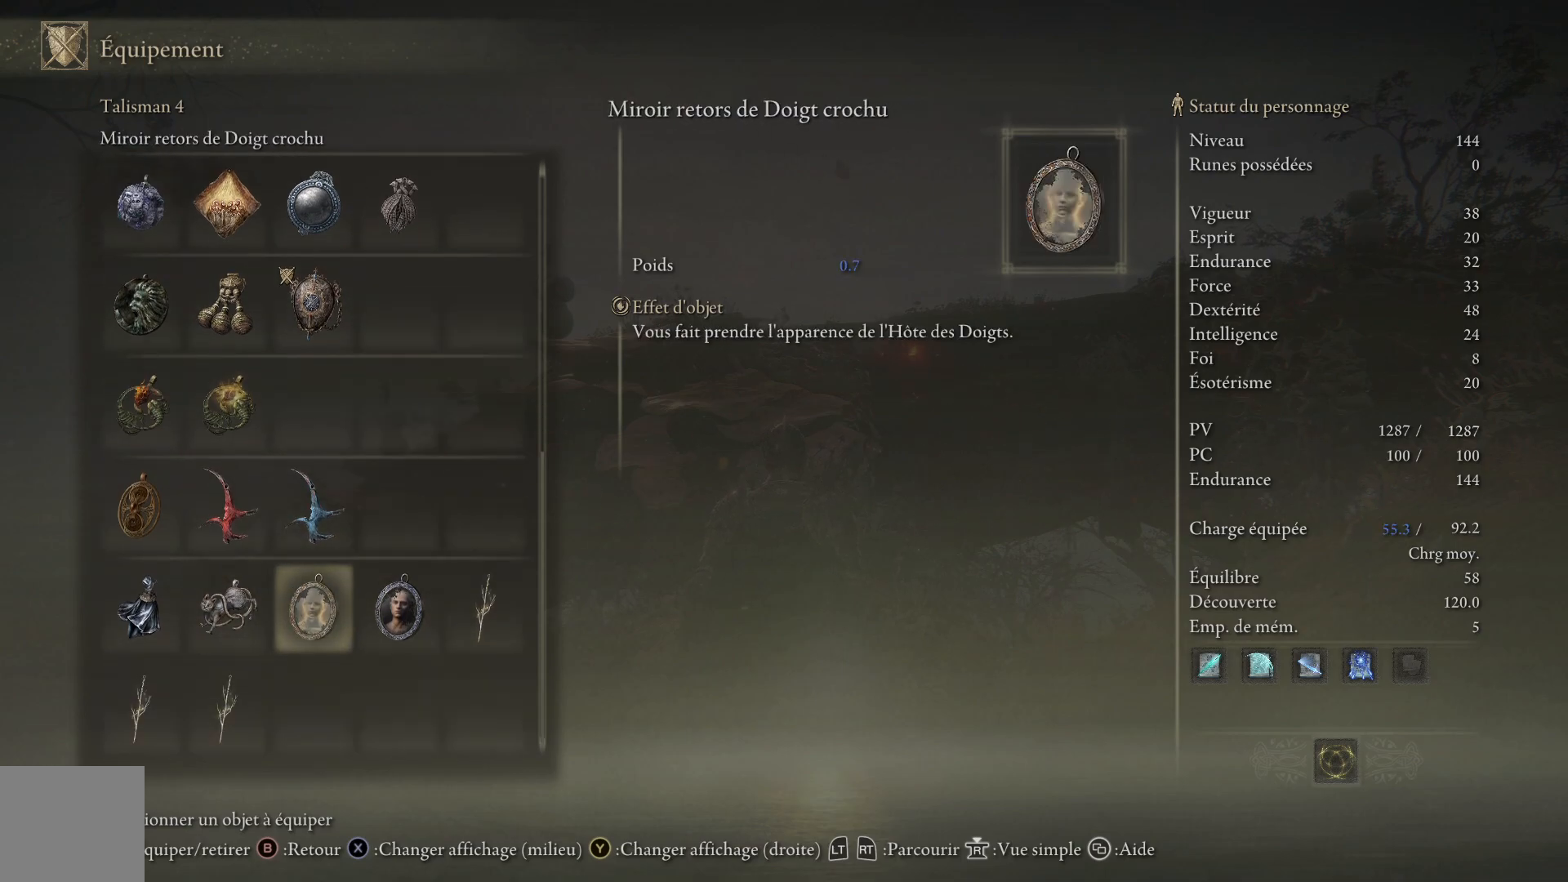
{"buttons": [], "left_stick": "center", "right_stick": "center", "events": []}
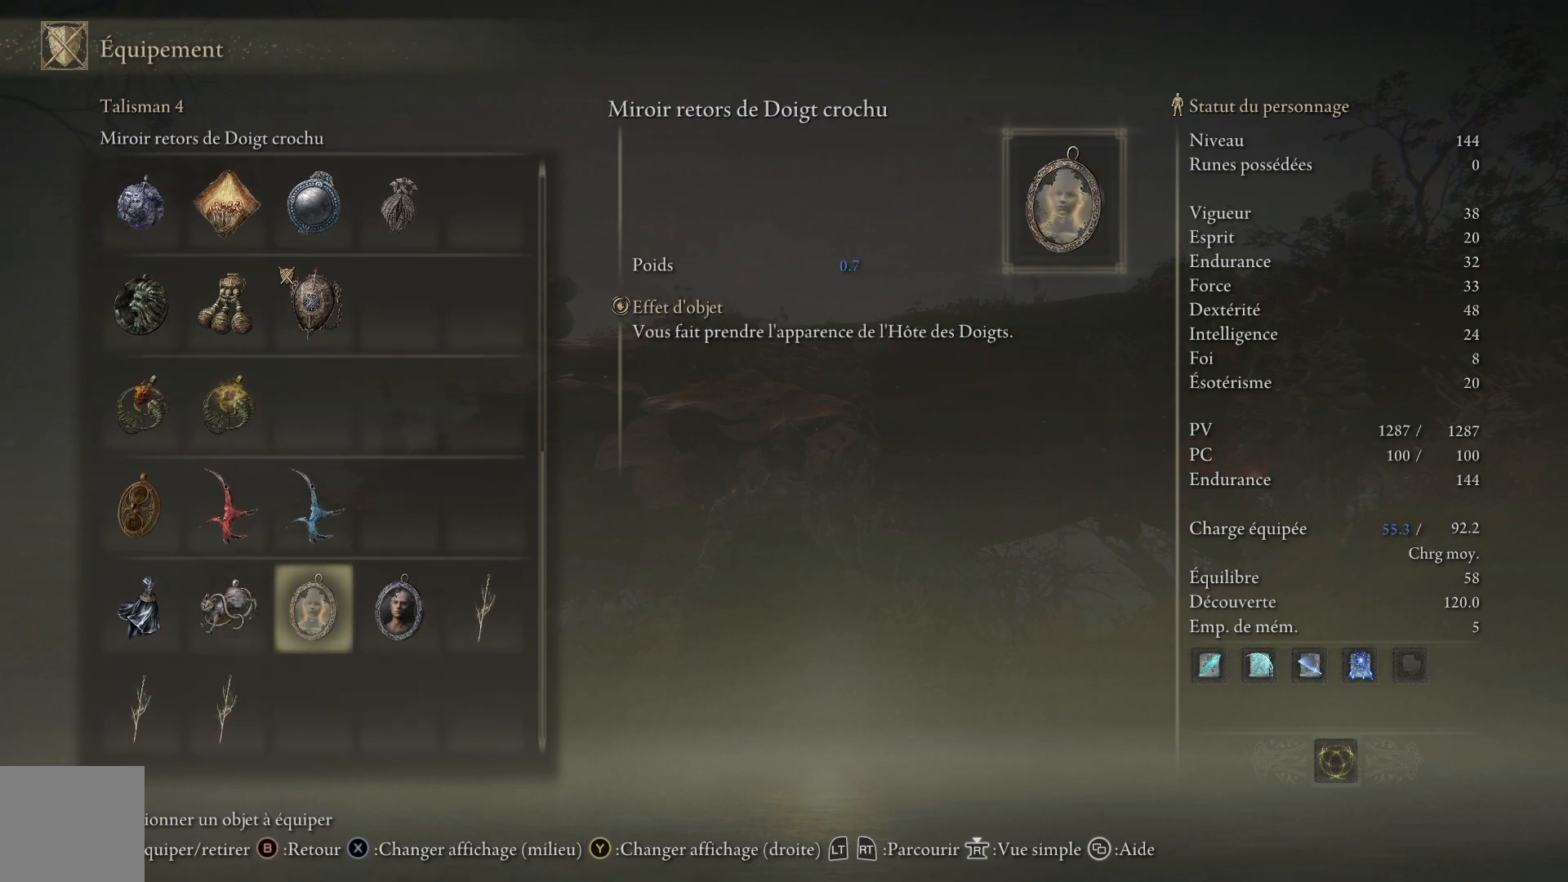
{"buttons": [], "left_stick": "center", "right_stick": "center", "events": []}
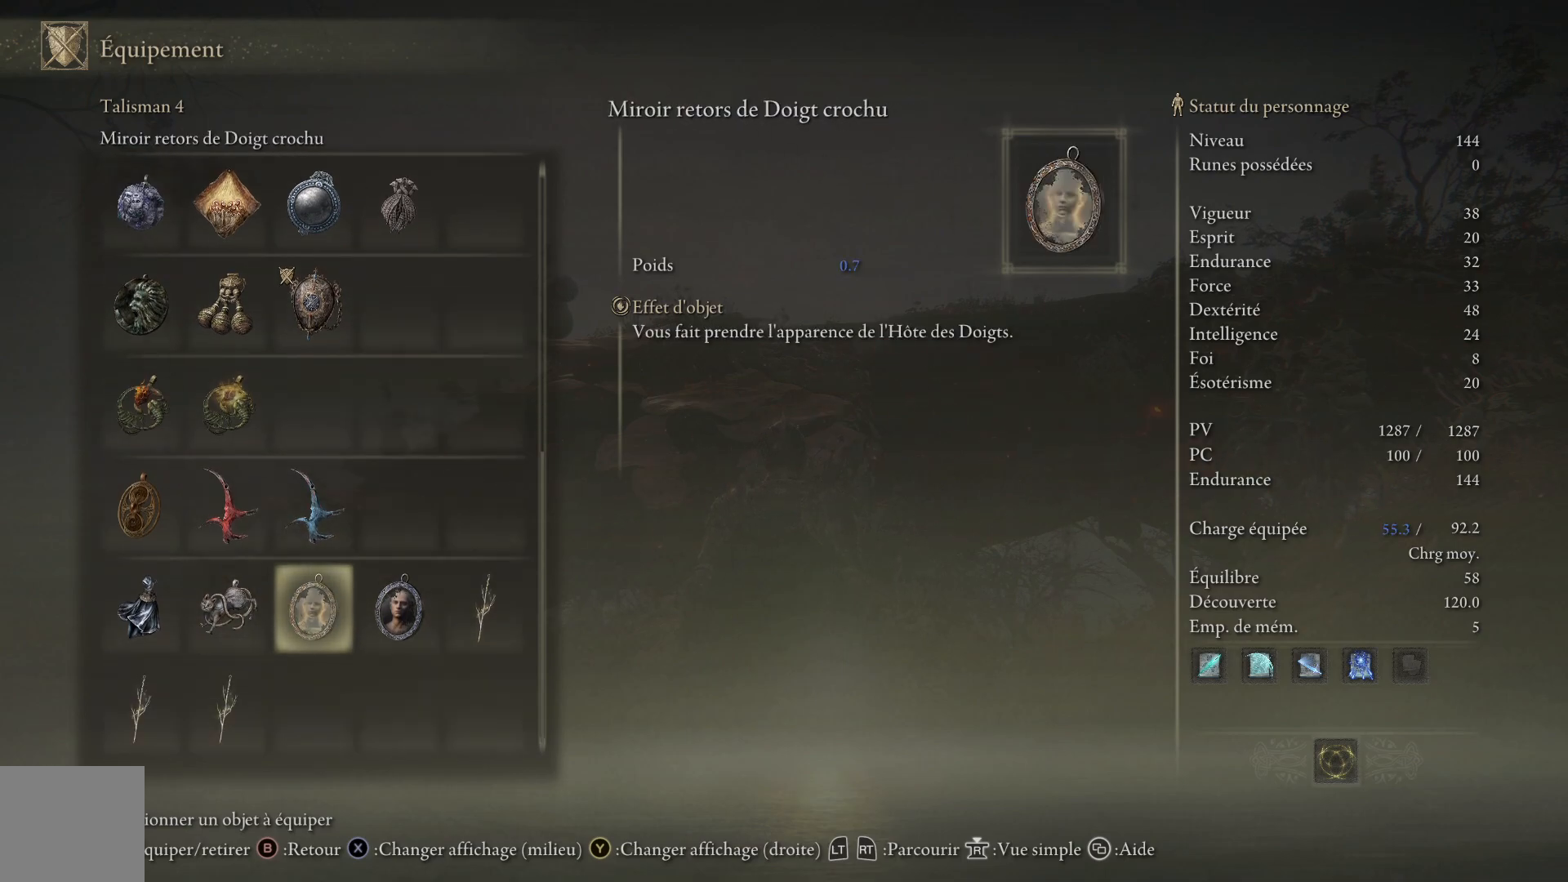
{"buttons": [], "left_stick": "center", "right_stick": "center", "events": [[250, "A", "down"], [400, "A", "up"]]}
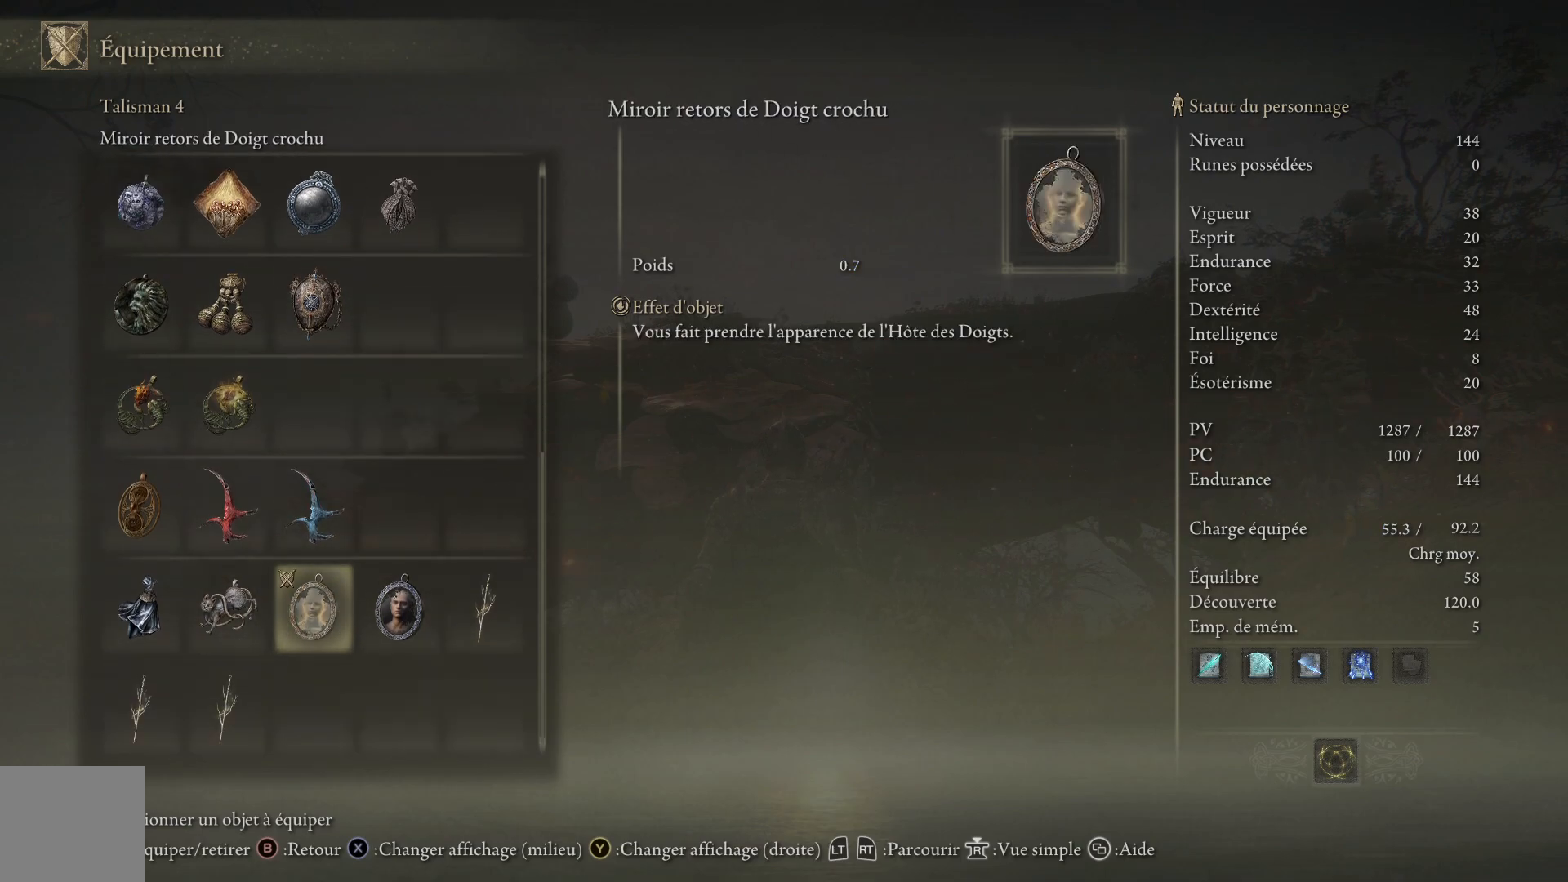
{"buttons": ["B"], "left_stick": "center", "right_stick": "center", "events": [[400, "B", "down"]]}
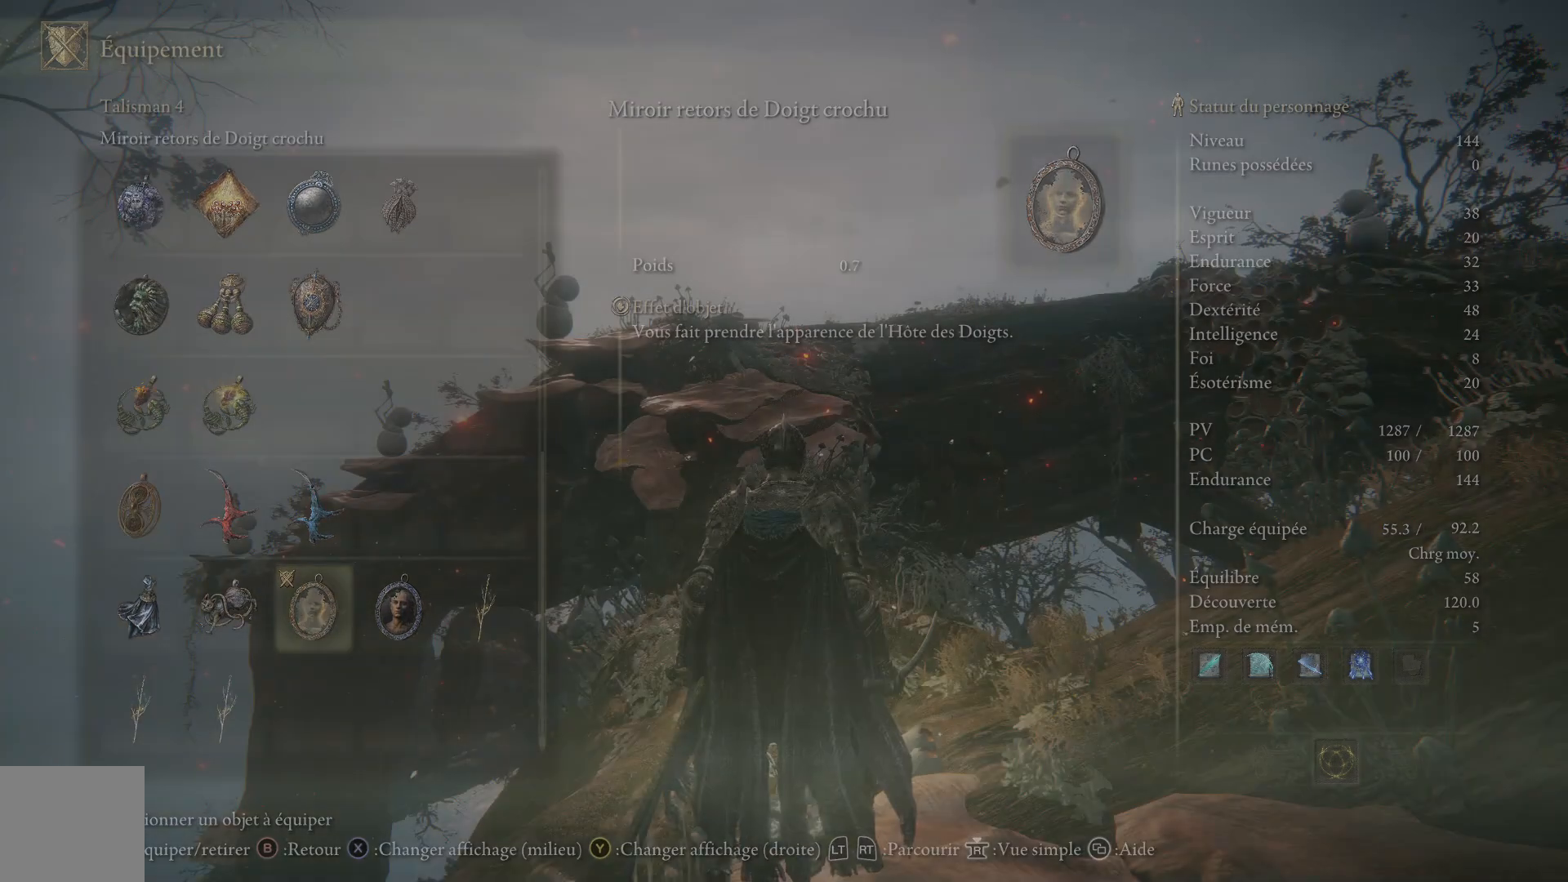
{"buttons": [], "left_stick": "center", "right_stick": "right", "events": [[33, "B", "up"], [233, "right_stick", "right"]]}
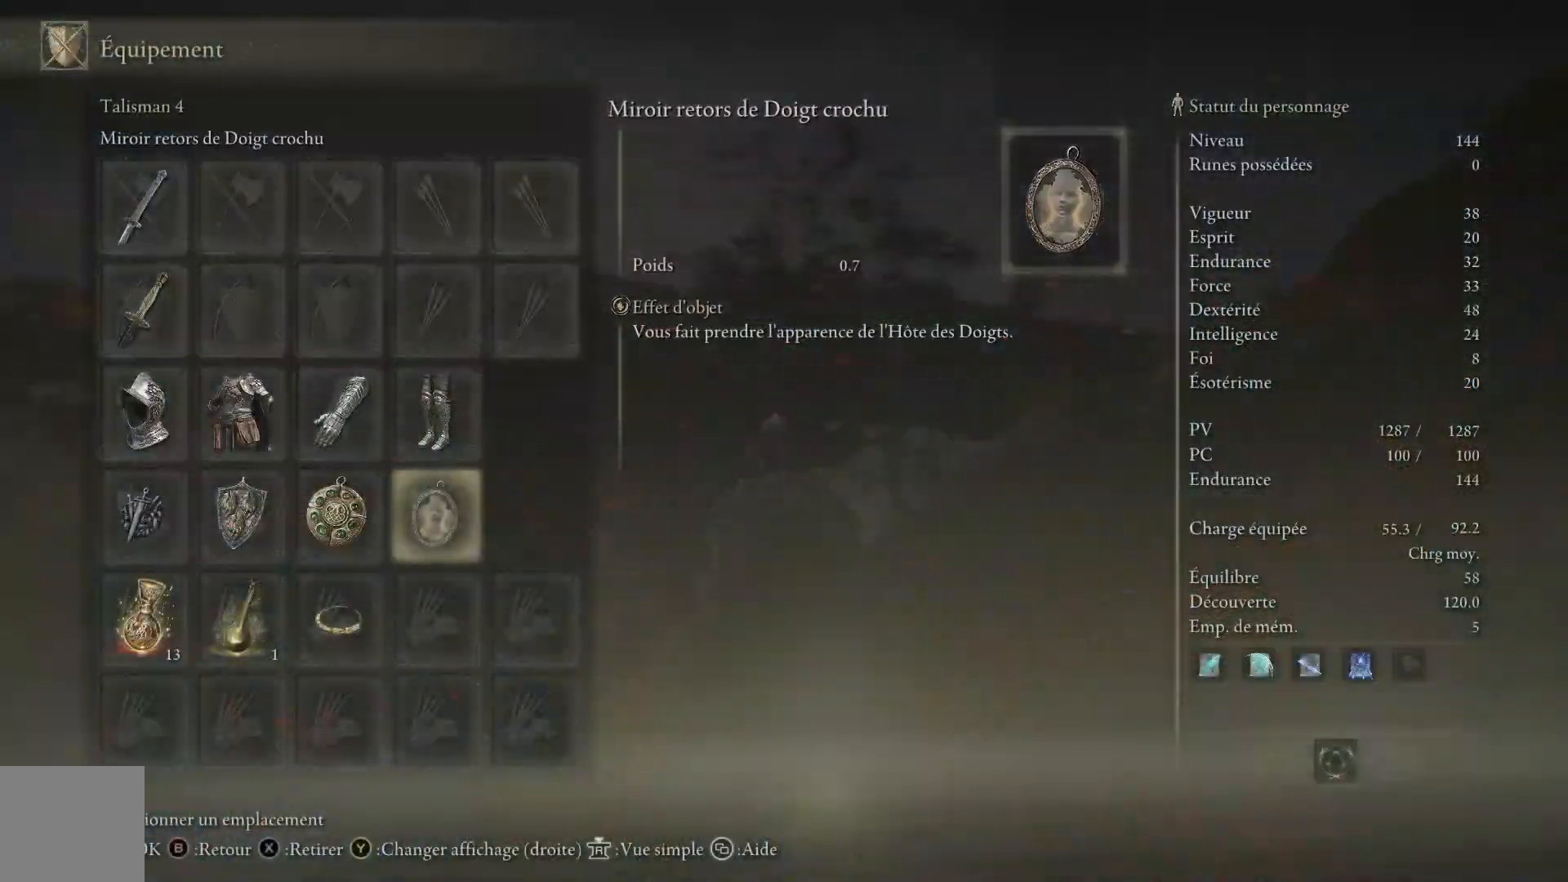
{"buttons": [], "left_stick": "center", "right_stick": "right", "events": []}
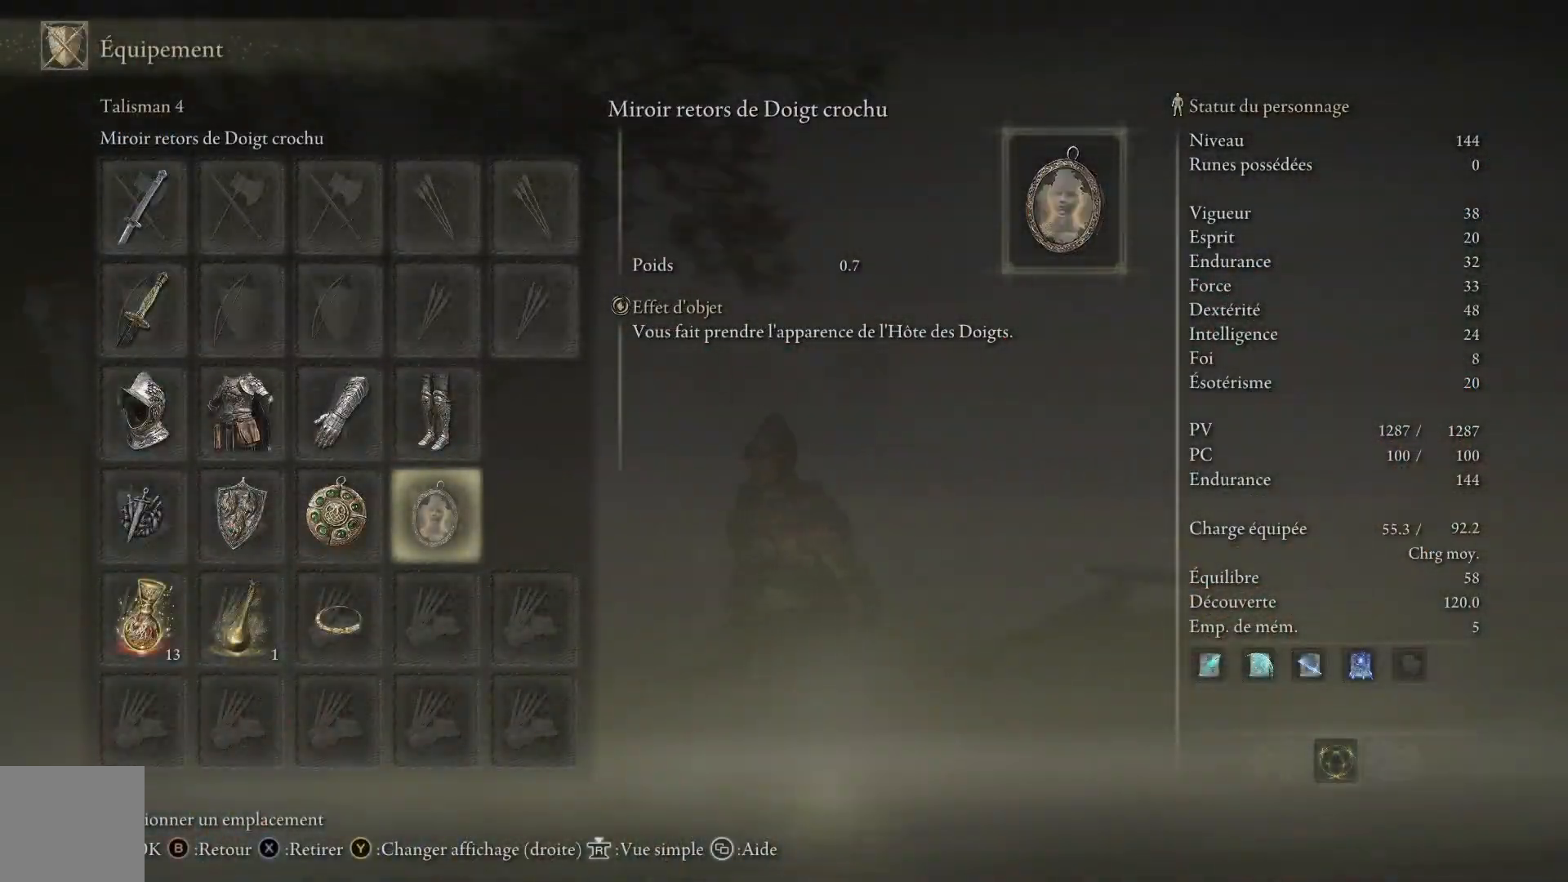
{"buttons": ["B"], "left_stick": "center", "right_stick": "center", "events": [[217, "right_stick", "center"], [483, "B", "down"]]}
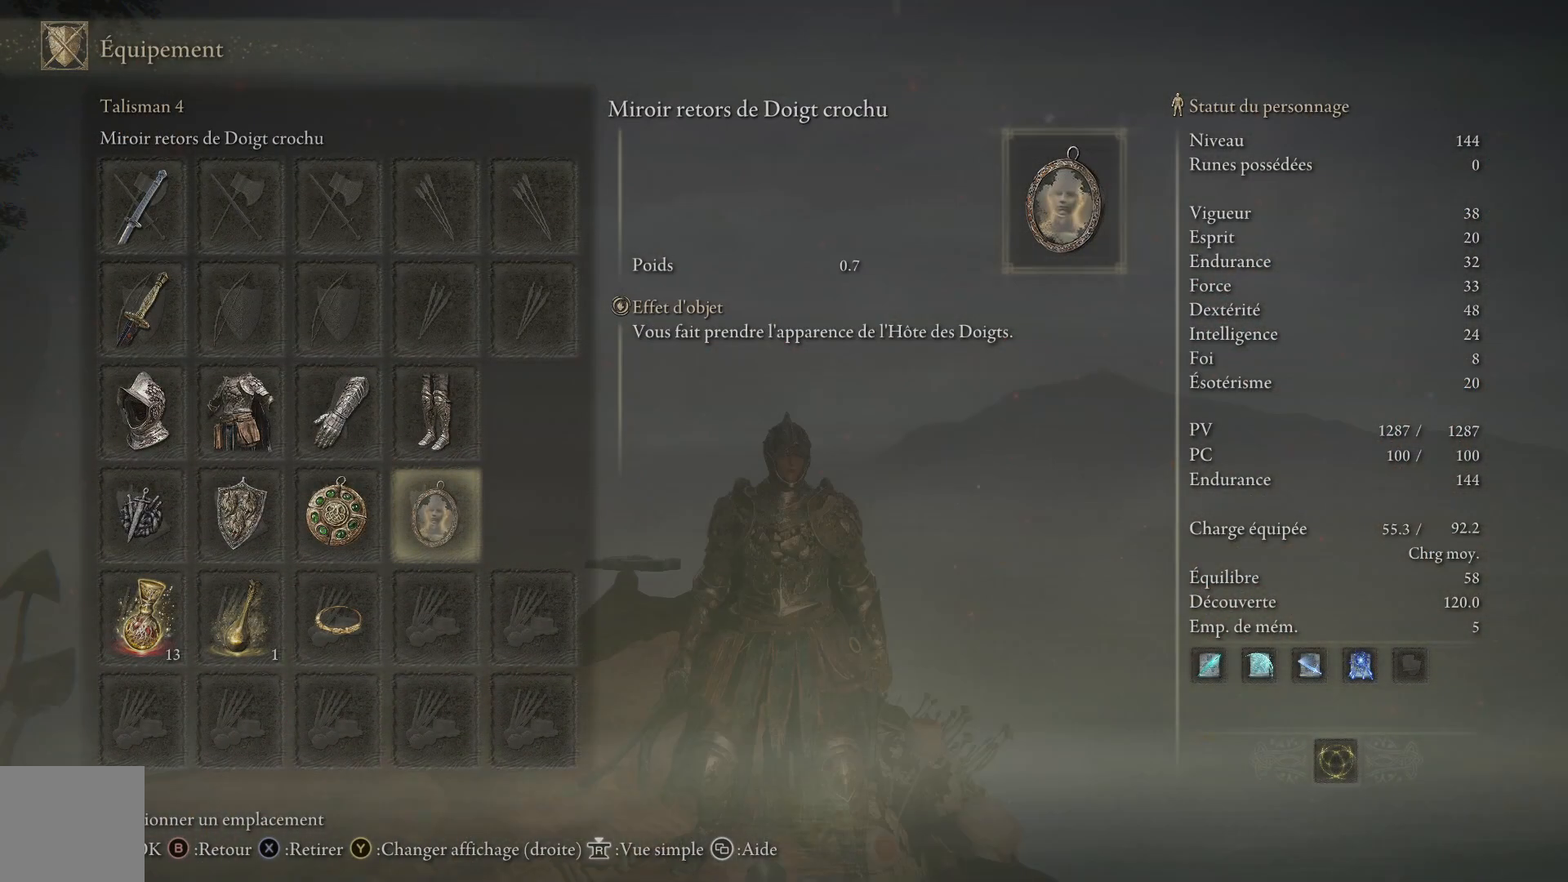
{"buttons": [], "left_stick": "center", "right_stick": "center", "events": [[117, "B", "up"]]}